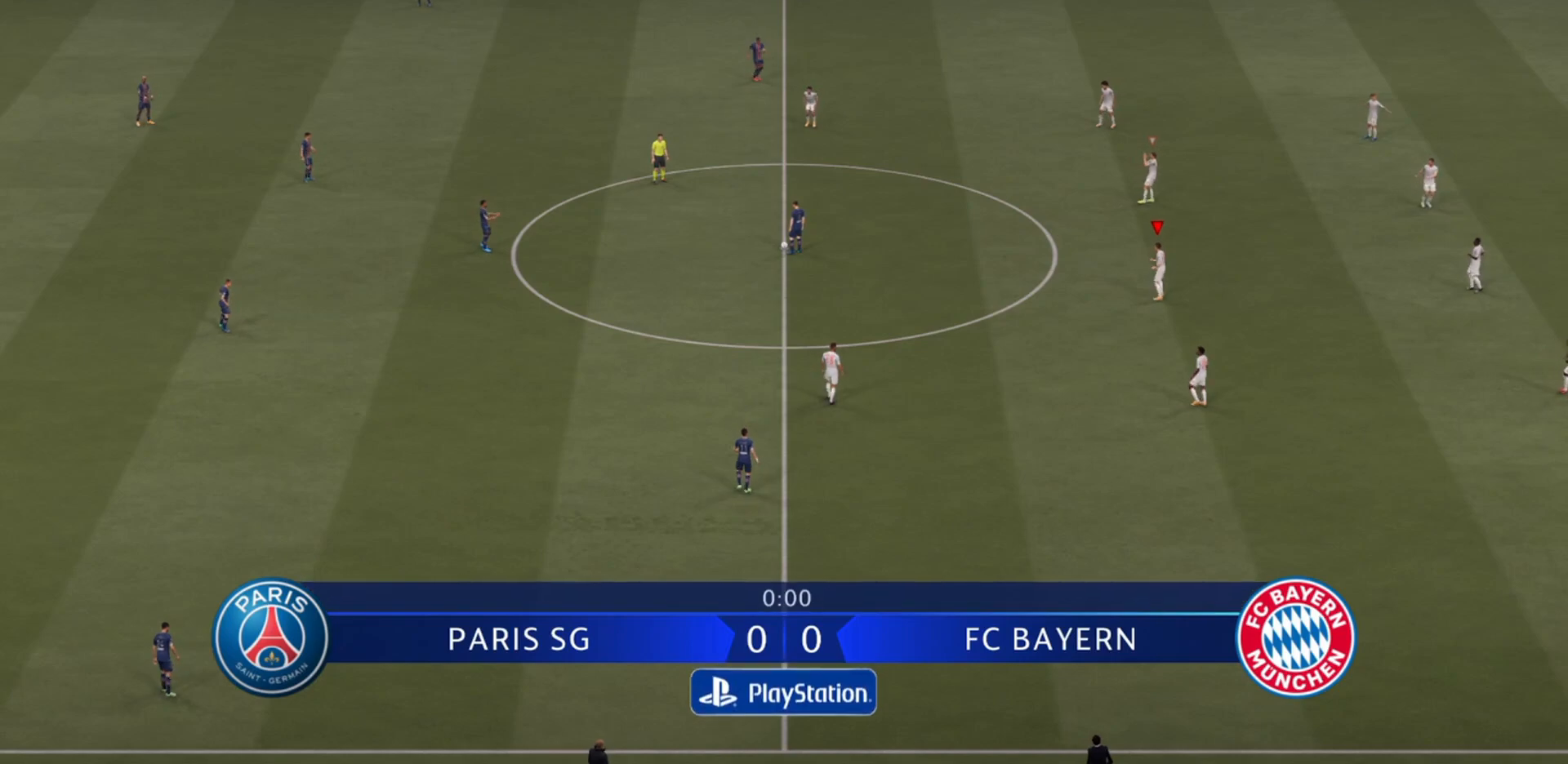
Gameplay with a controller (PlayStation layout); each line is a JSON object with the inputs held at the frame after it. "events" lists button and stick changes between this image and that frame as [ms after this image, input, new state], when the widget could be followed in between. Not read: L3 R3.
{"buttons": [], "left_stick": "down-left", "right_stick": "center", "events": [[33, "left_stick", "down-left"]]}
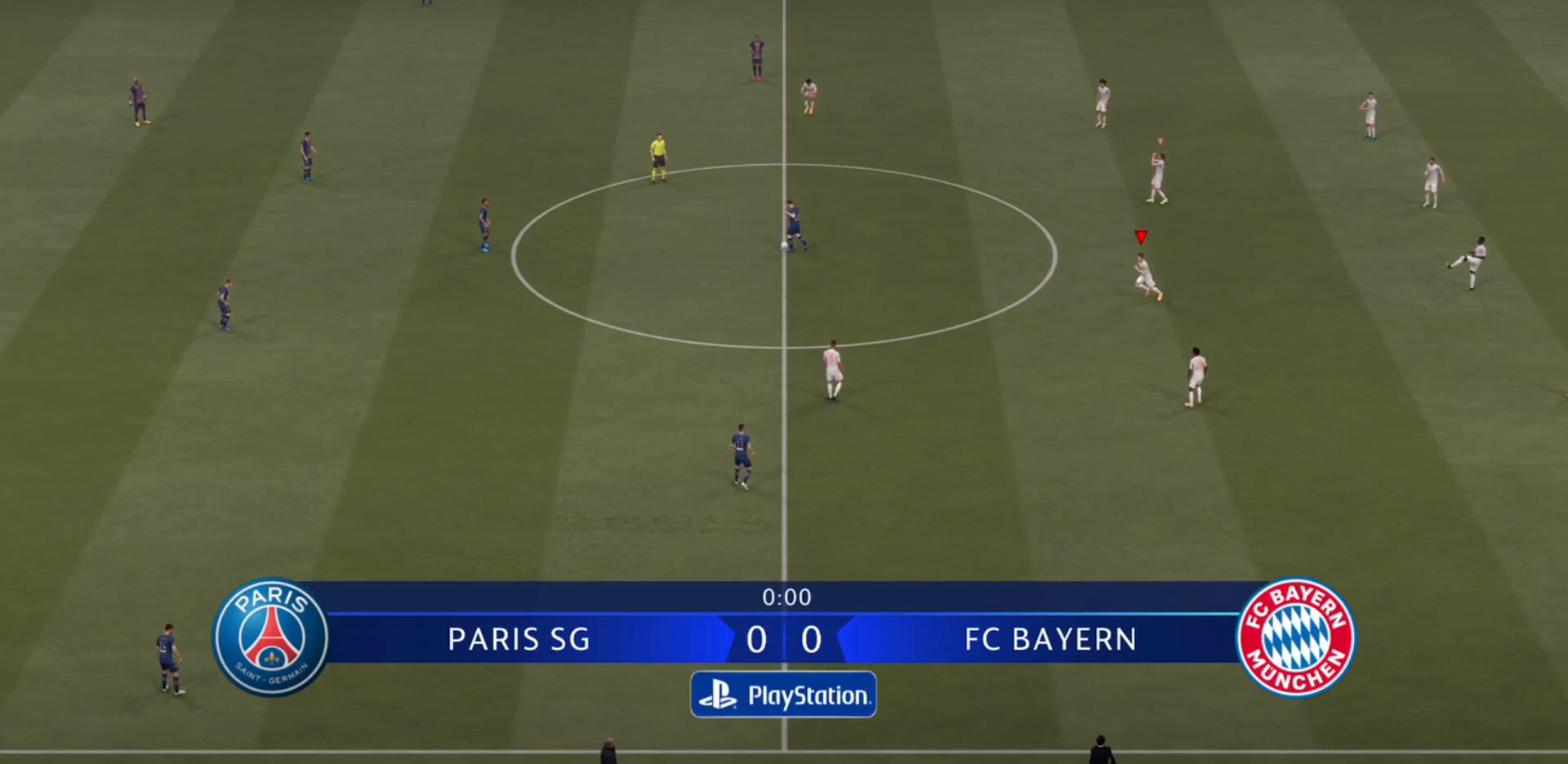
{"buttons": [], "left_stick": "up", "right_stick": "center", "events": [[100, "left_stick", "left"], [200, "left_stick", "up-left"], [500, "left_stick", "up"]]}
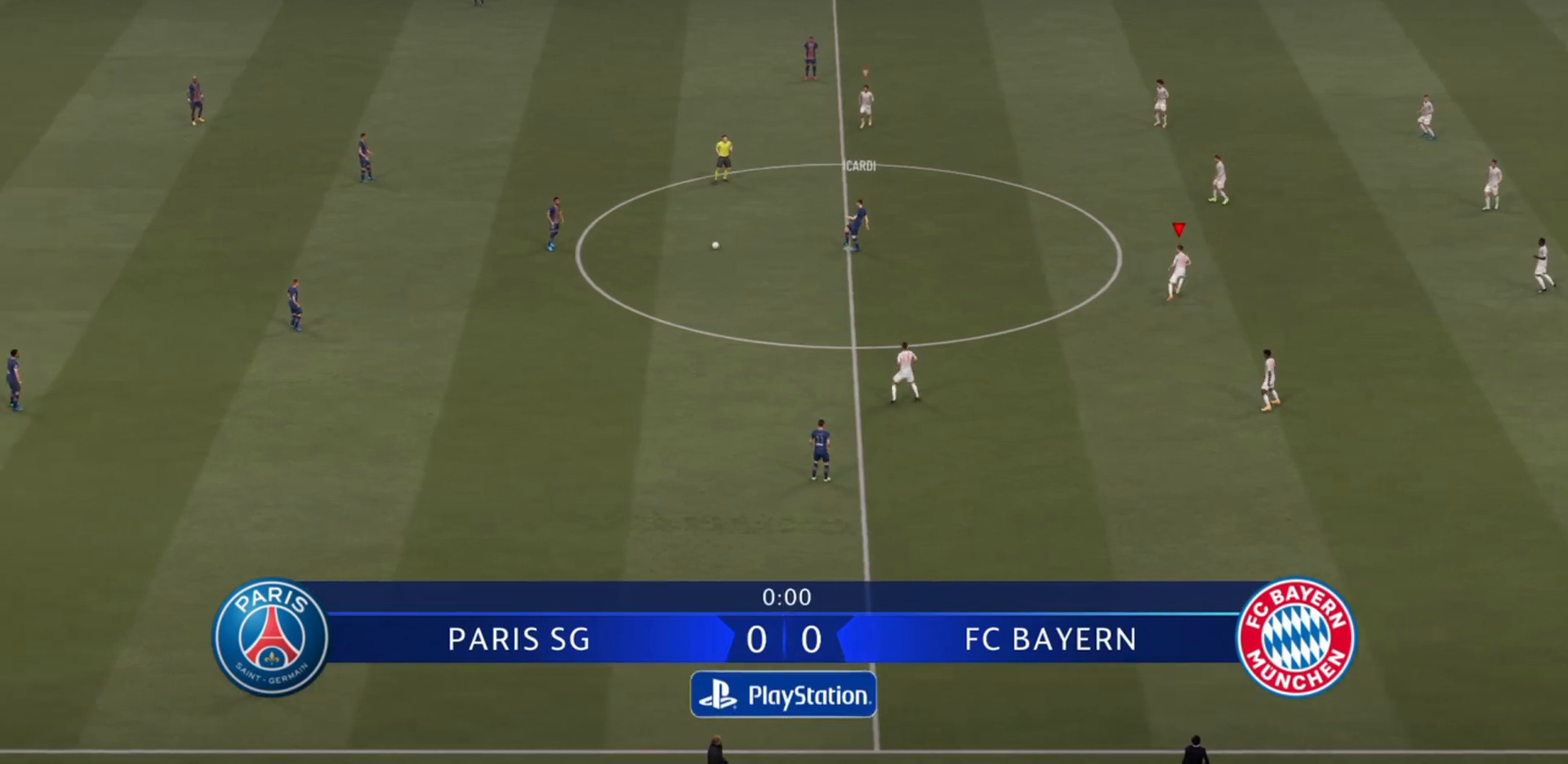
{"buttons": ["R2"], "left_stick": "left", "right_stick": "center", "events": [[167, "left_stick", "up-left"], [233, "R2", "down"], [333, "left_stick", "left"]]}
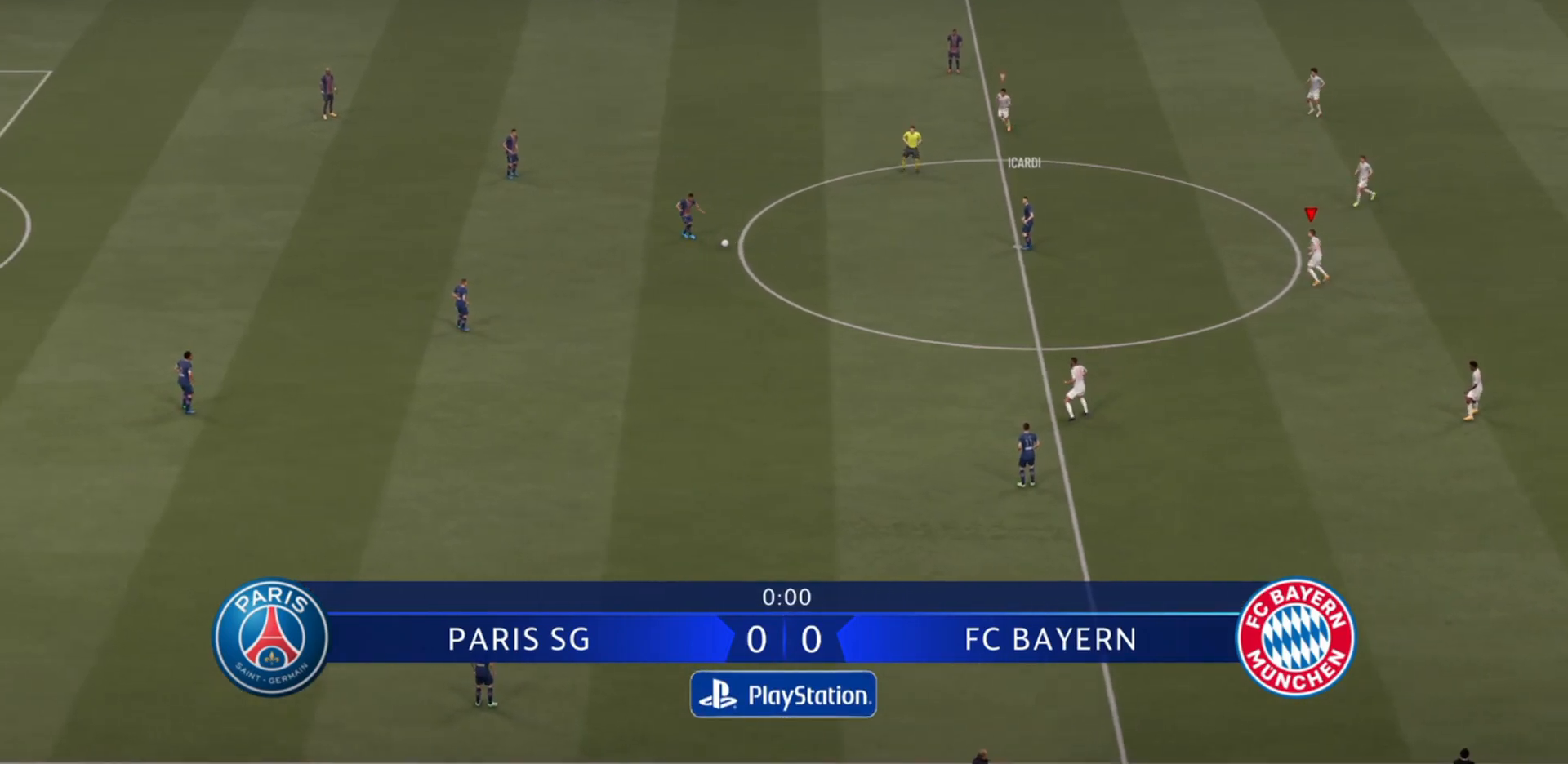
{"buttons": ["R2"], "left_stick": "left", "right_stick": "center", "events": []}
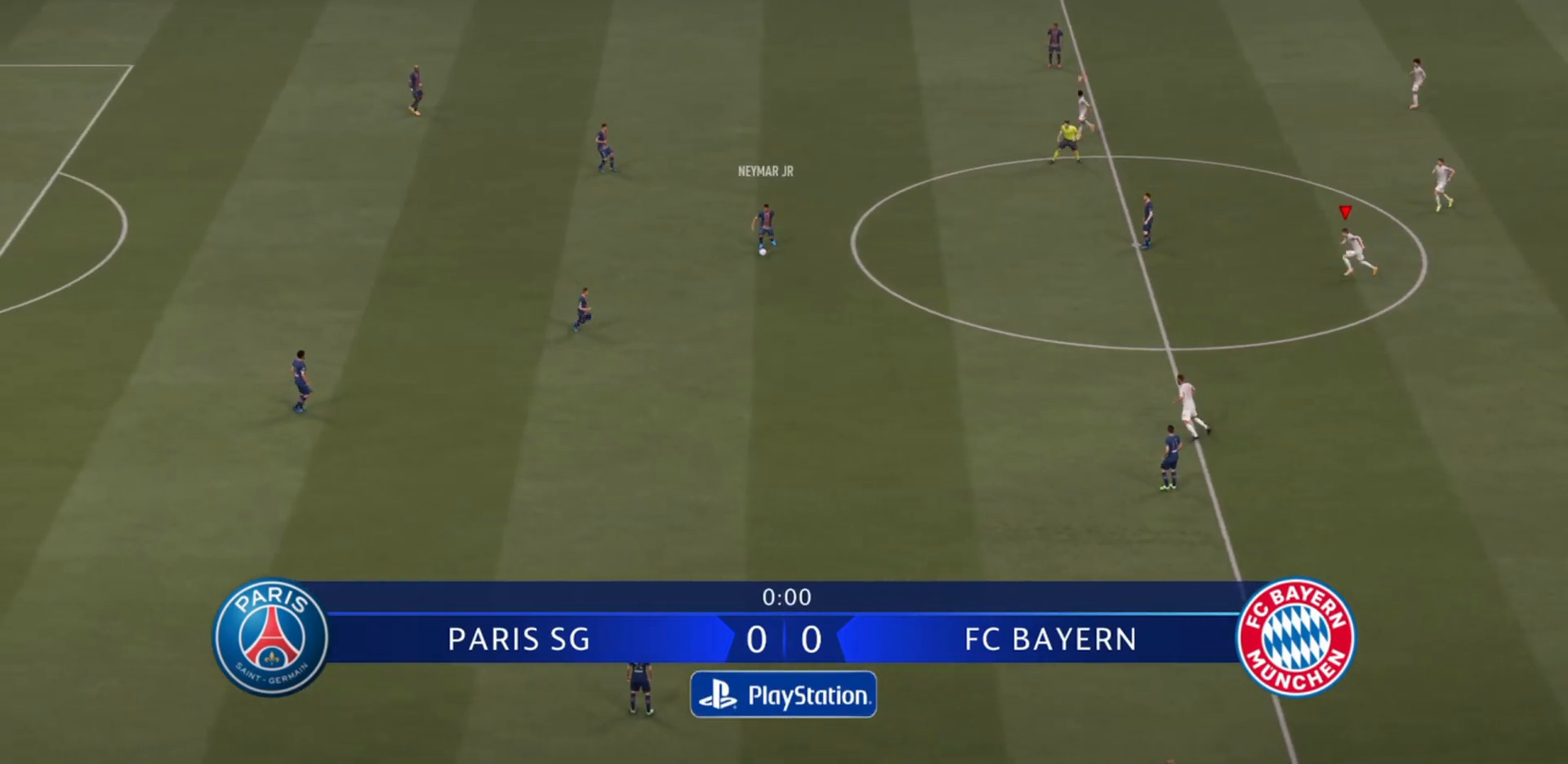
{"buttons": ["R2"], "left_stick": "left", "right_stick": "center", "events": [[167, "L1", "down"], [300, "L1", "up"]]}
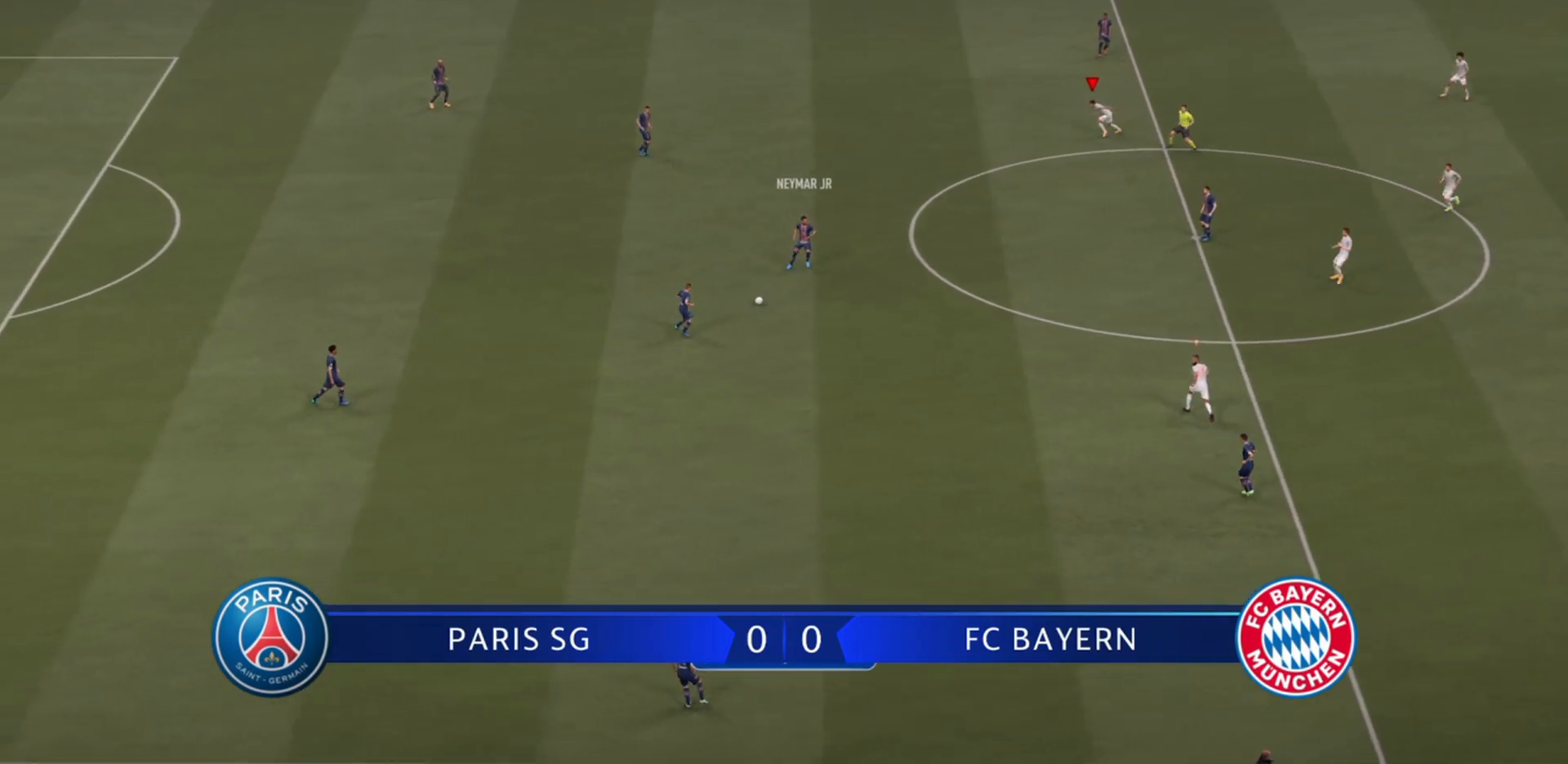
{"buttons": ["R2"], "left_stick": "left", "right_stick": "center", "events": []}
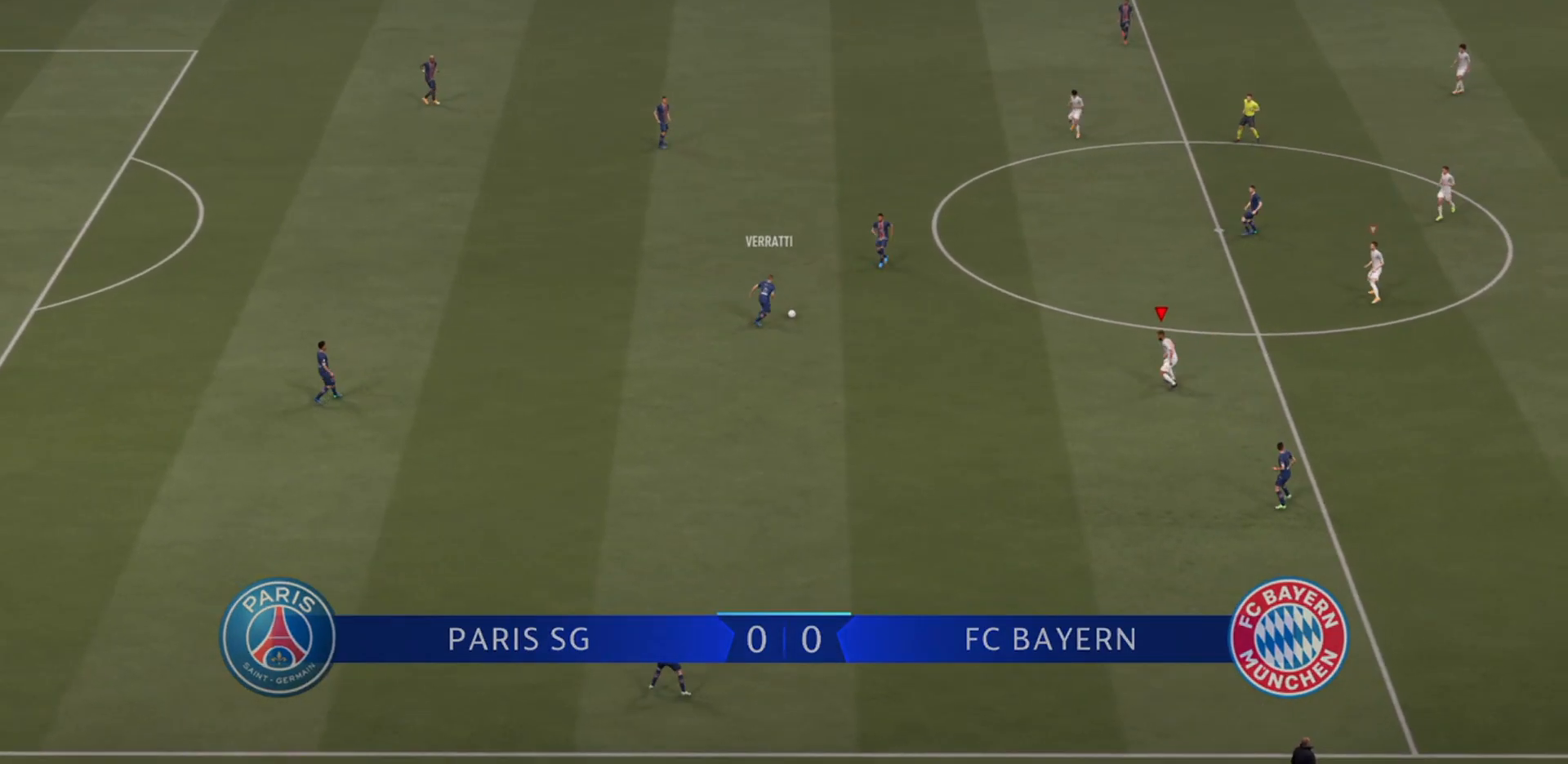
{"buttons": ["R2"], "left_stick": "up-left", "right_stick": "center", "events": [[400, "left_stick", "up-left"]]}
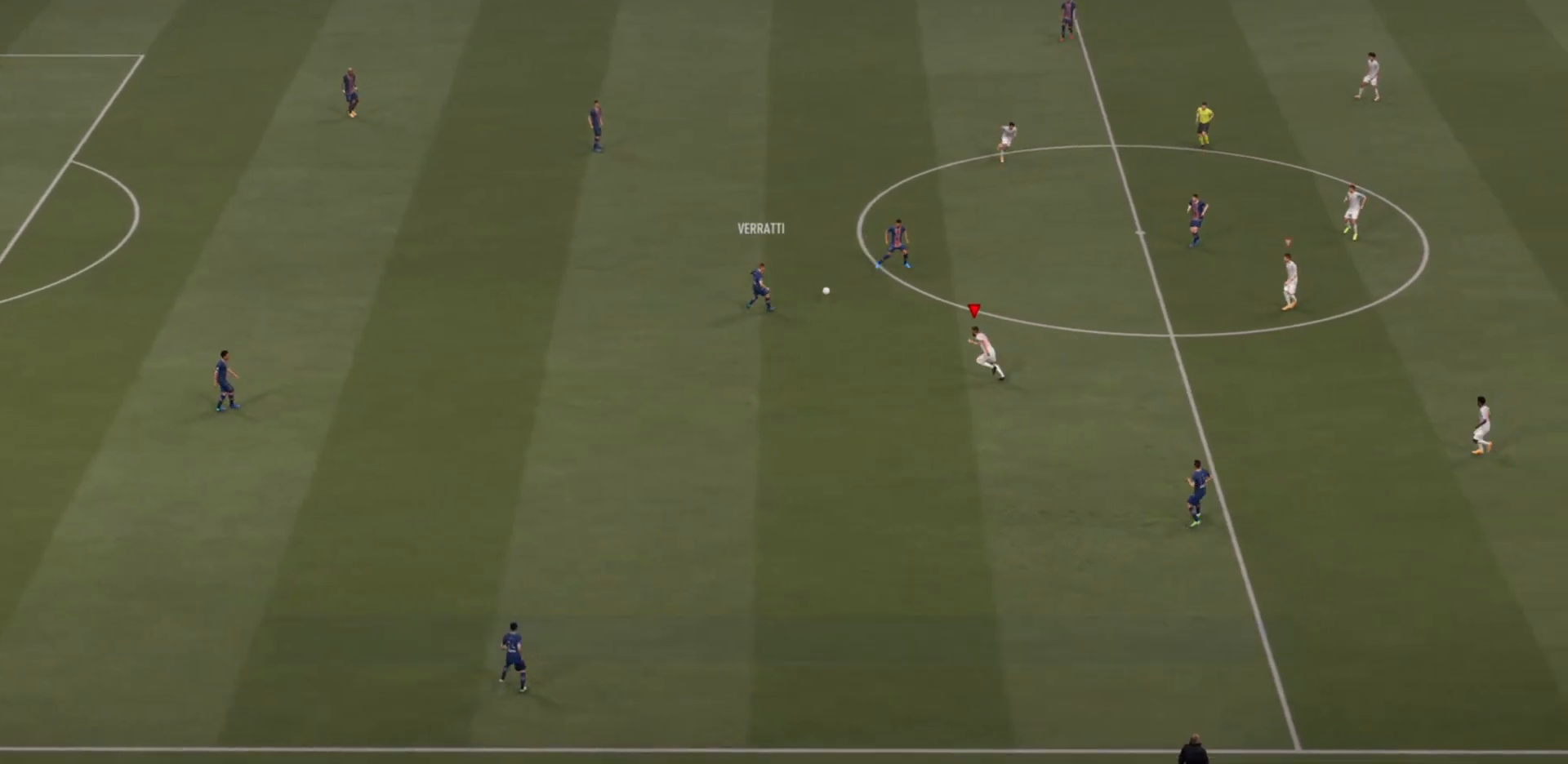
{"buttons": ["R2"], "left_stick": "left", "right_stick": "center", "events": [[267, "L1", "down"], [367, "left_stick", "down-left"], [433, "L1", "up"], [433, "left_stick", "left"]]}
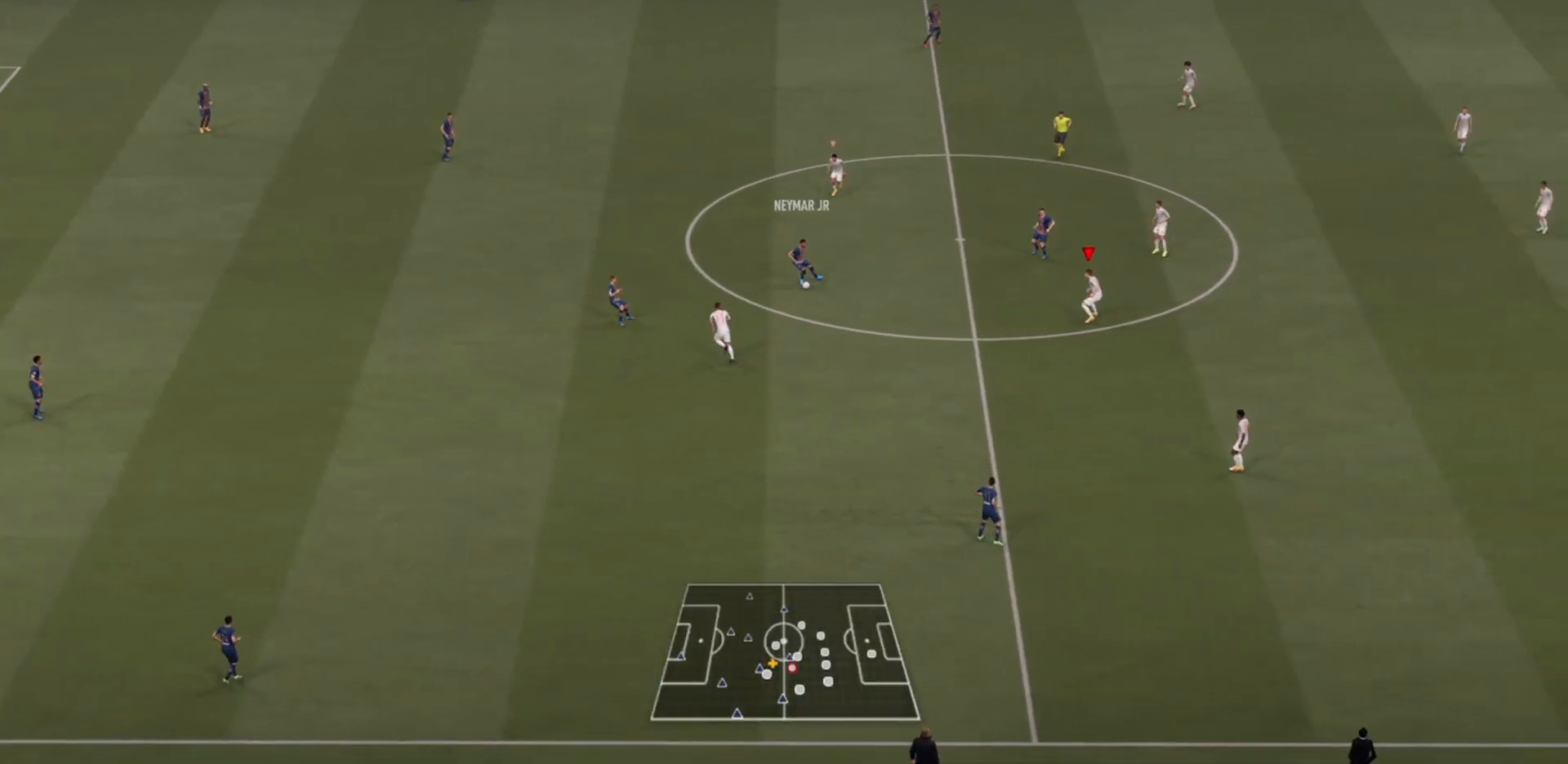
{"buttons": ["R2"], "left_stick": "left", "right_stick": "center", "events": [[167, "left_stick", "up-left"], [300, "left_stick", "left"]]}
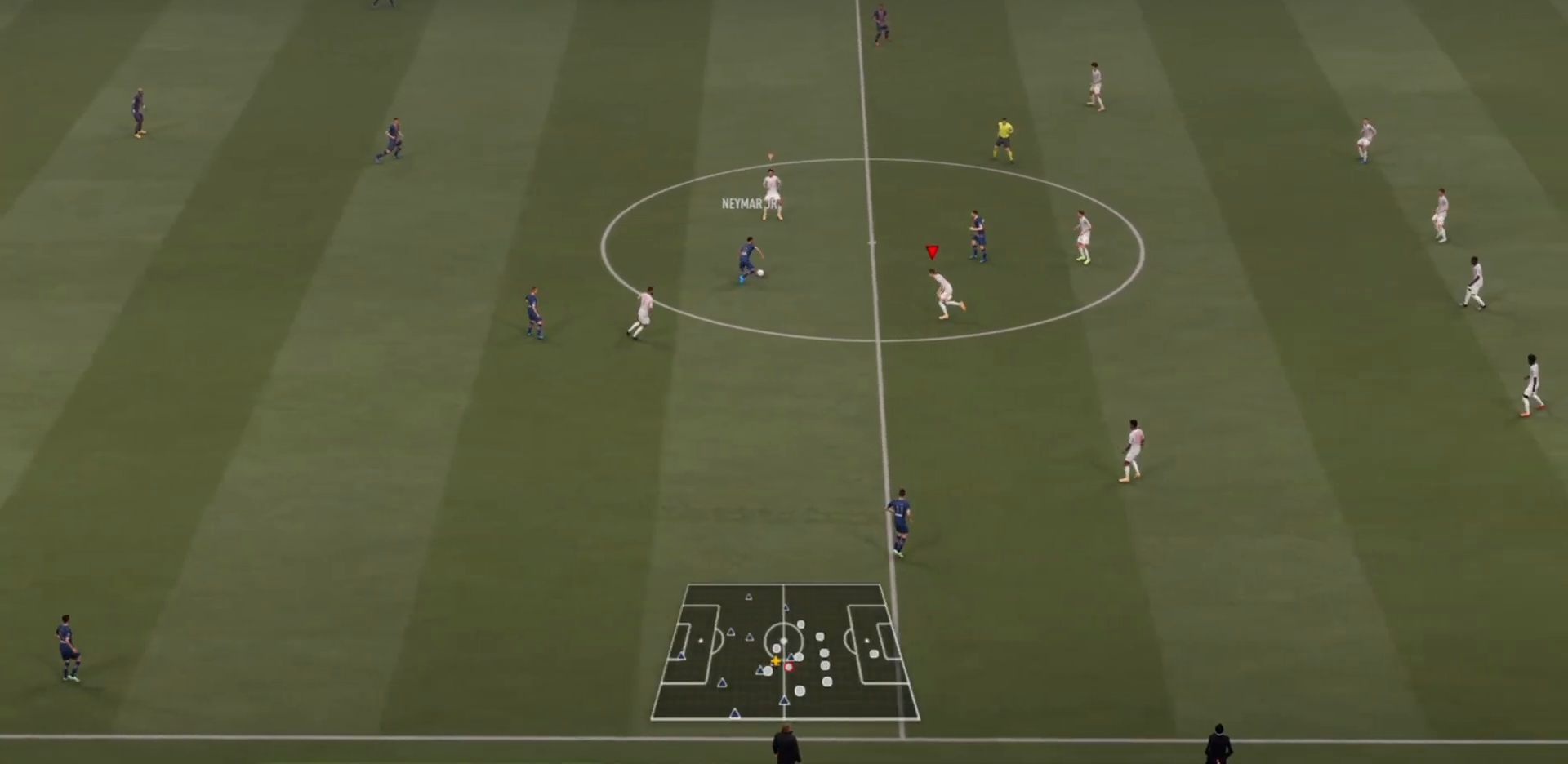
{"buttons": ["R2"], "left_stick": "up-left", "right_stick": "center", "events": [[33, "left_stick", "up-left"]]}
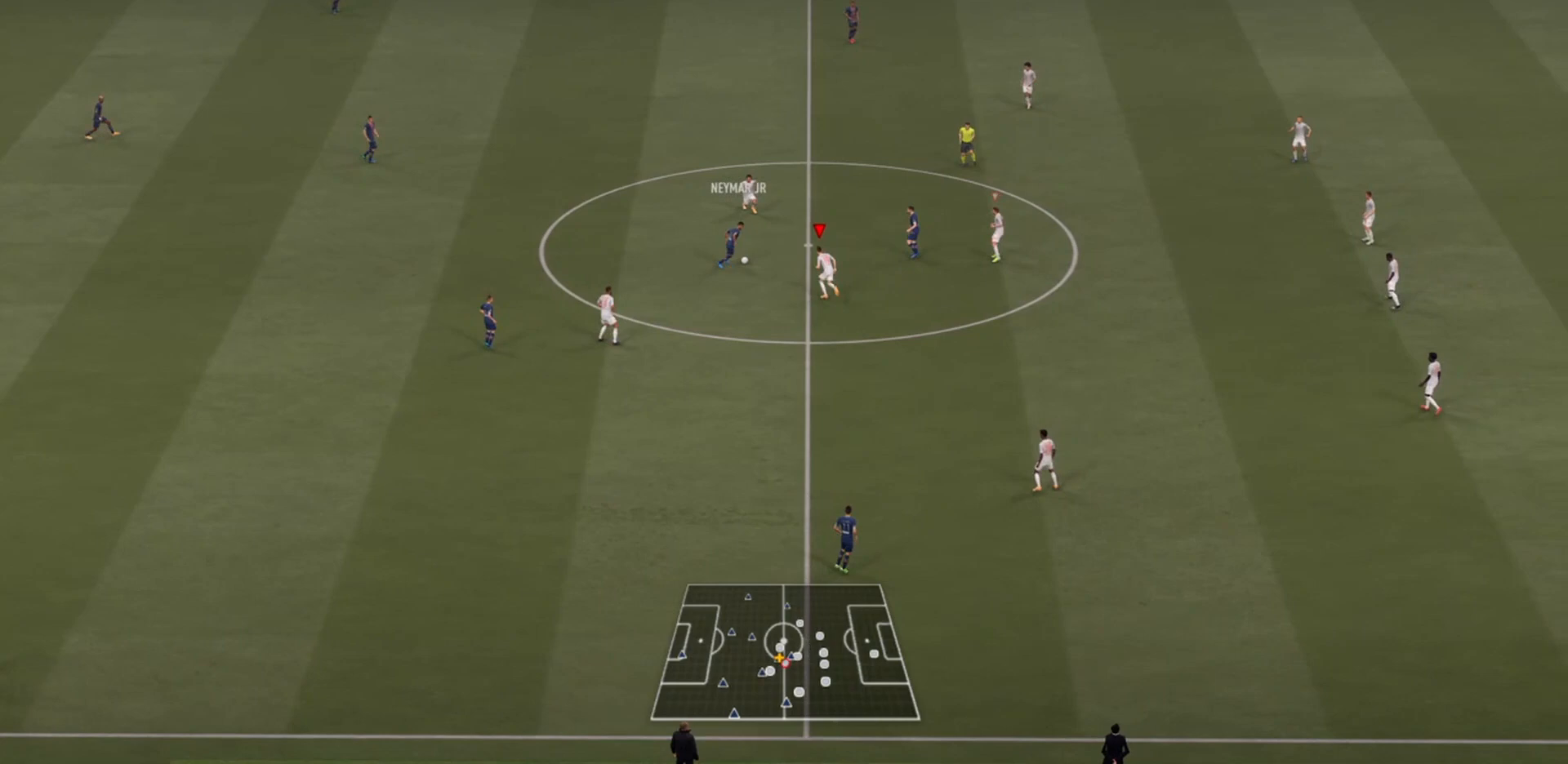
{"buttons": ["R2"], "left_stick": "up", "right_stick": "center", "events": [[300, "left_stick", "up"]]}
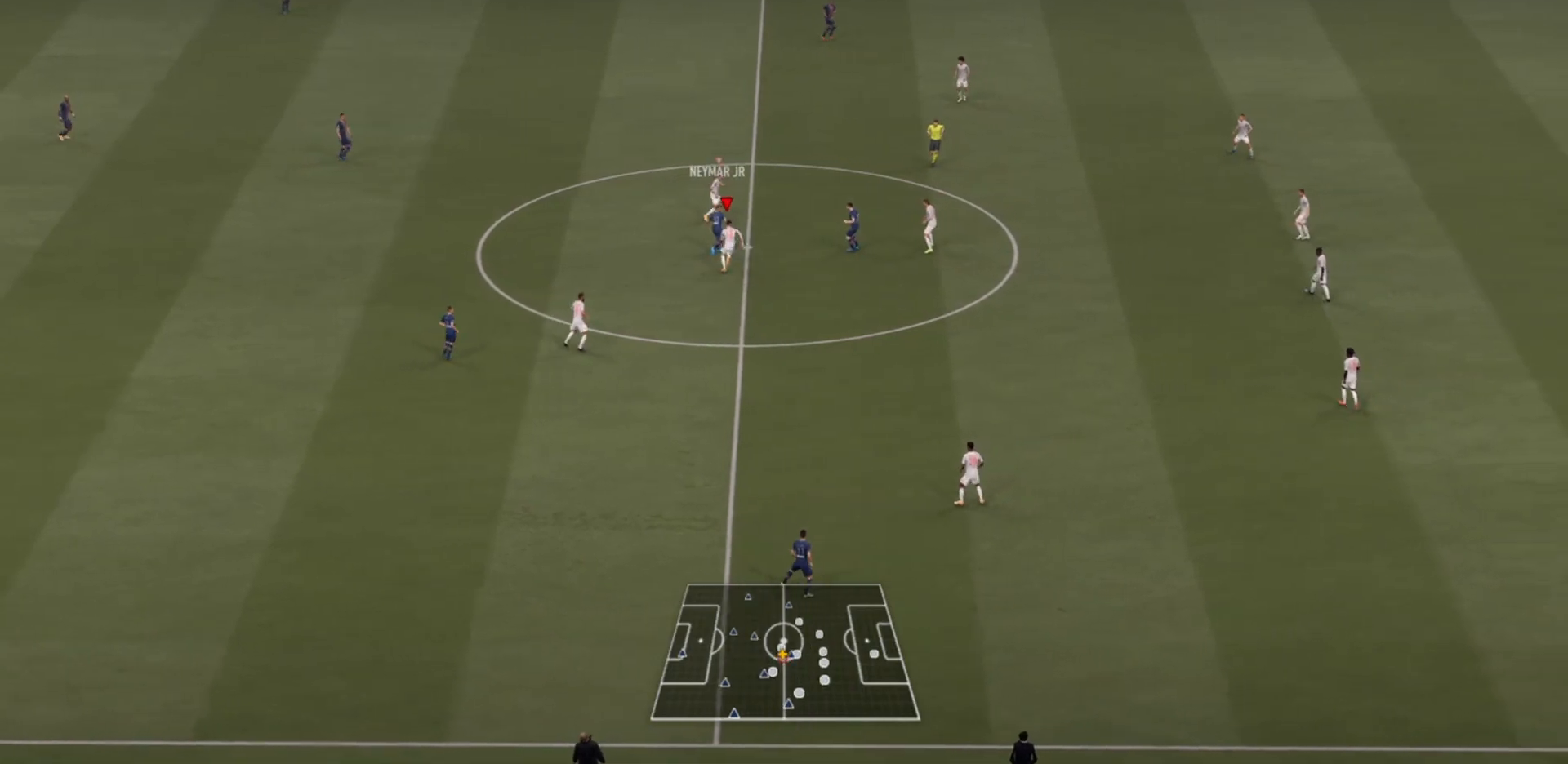
{"buttons": ["R2"], "left_stick": "up-right", "right_stick": "center", "events": [[400, "left_stick", "up-right"]]}
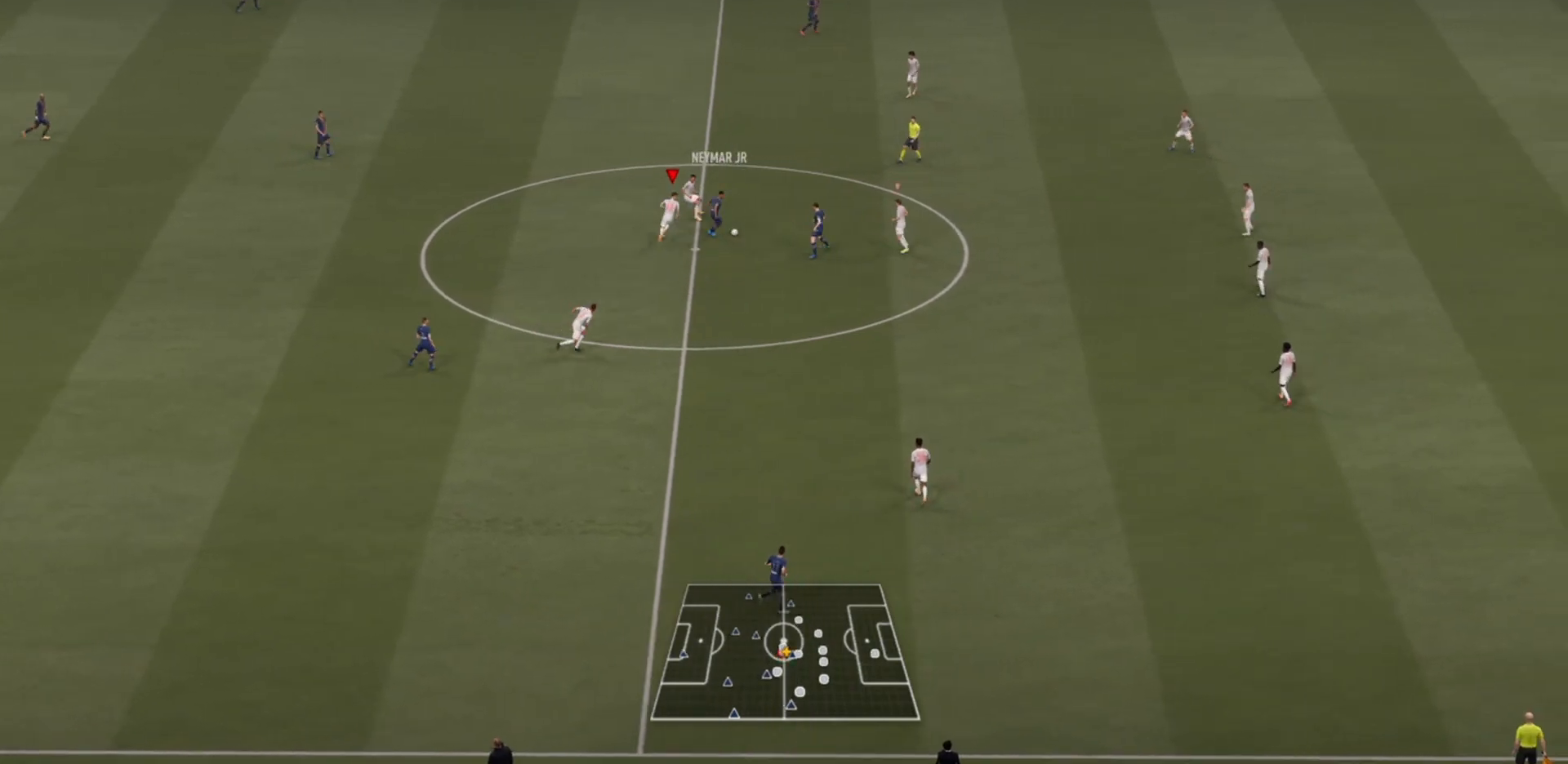
{"buttons": ["R2"], "left_stick": "up-left", "right_stick": "center", "events": [[100, "L1", "down"], [167, "left_stick", "down-right"], [233, "L1", "up"], [333, "left_stick", "right"], [500, "left_stick", "up-left"]]}
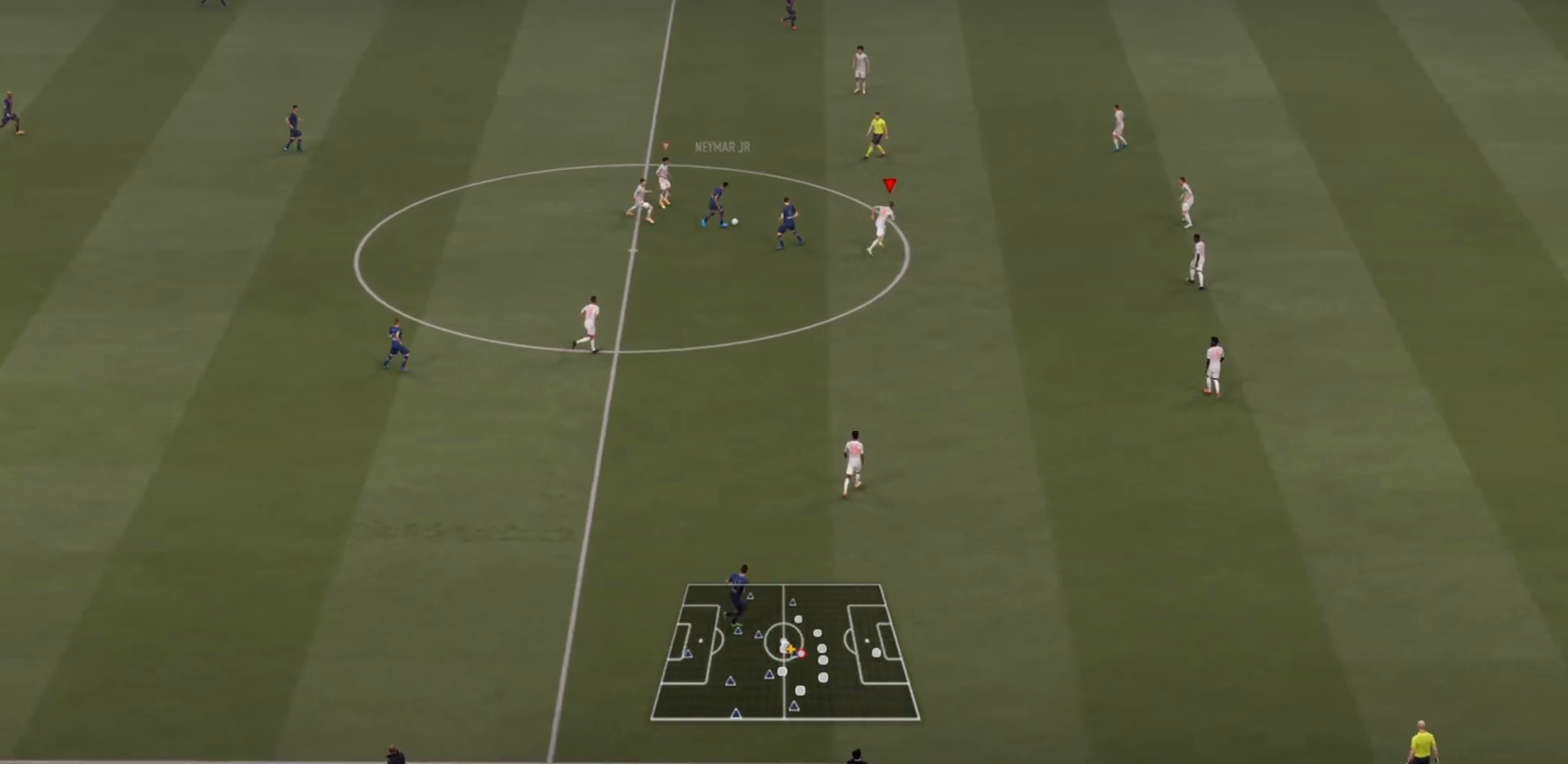
{"buttons": [], "left_stick": "up-left", "right_stick": "center", "events": [[67, "R2", "up"]]}
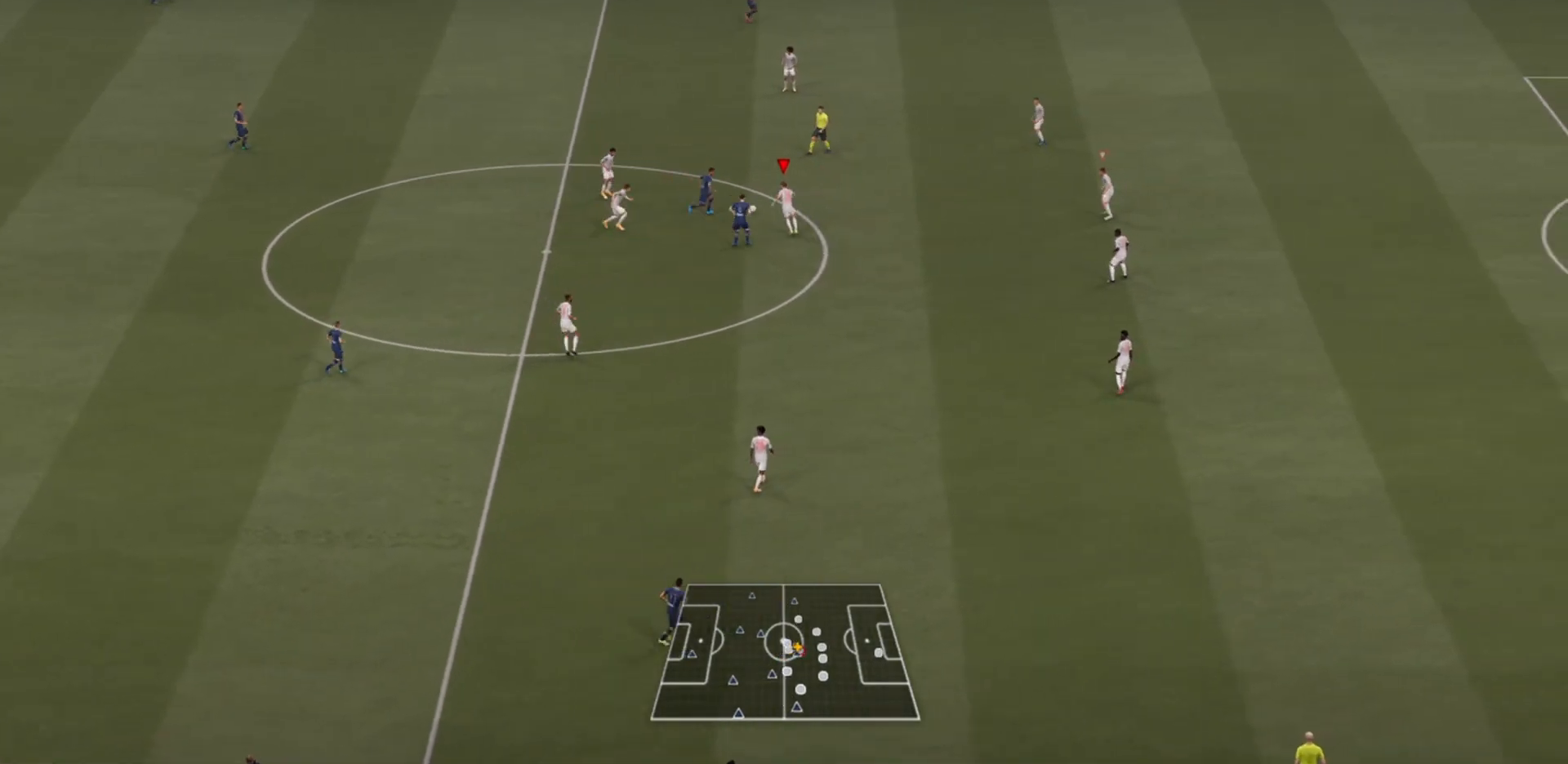
{"buttons": ["R2"], "left_stick": "right", "right_stick": "center", "events": [[133, "CIRCLE", "down"], [133, "R2", "down"], [233, "left_stick", "up-right"], [267, "CIRCLE", "up"], [367, "left_stick", "right"]]}
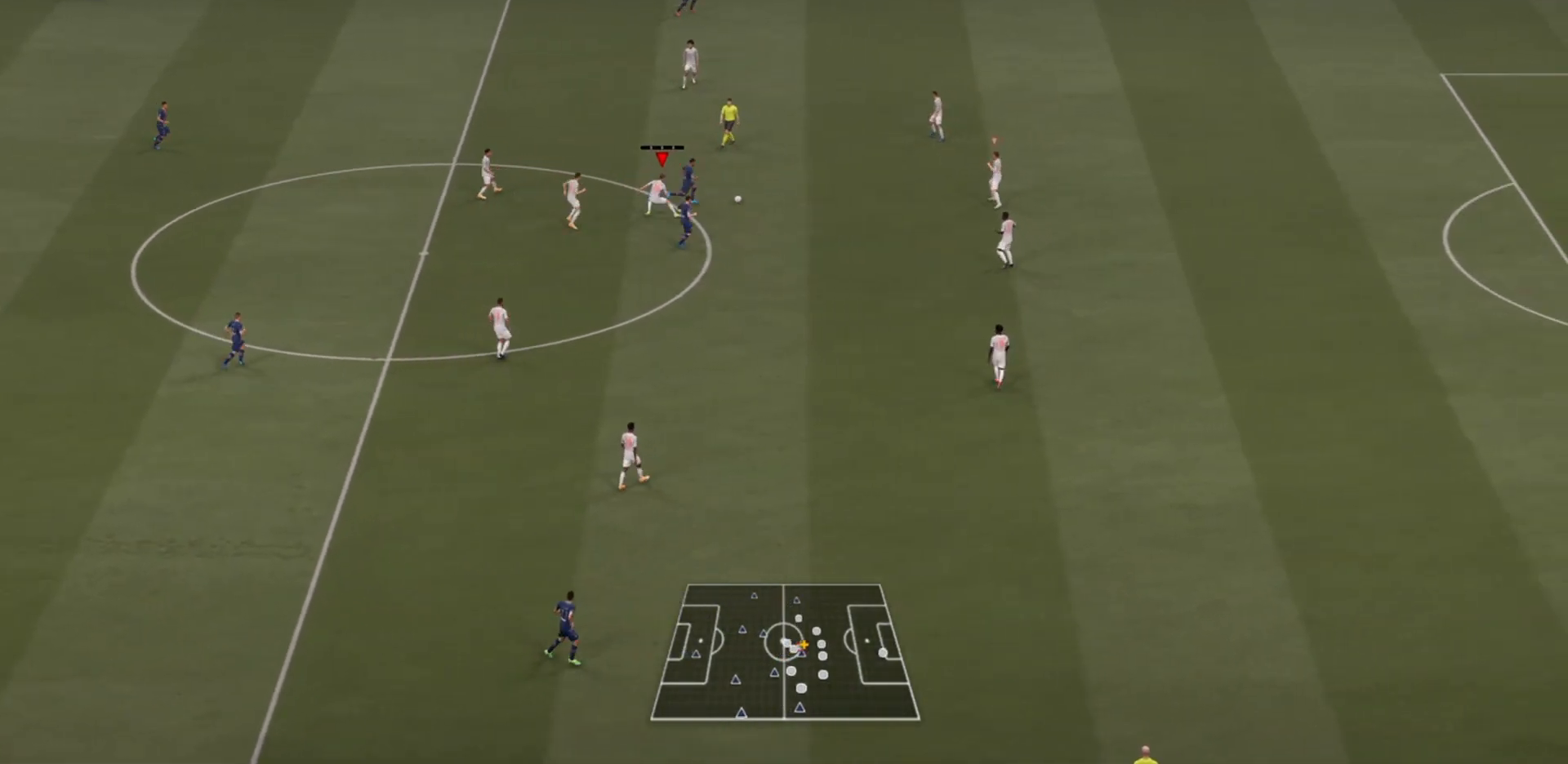
{"buttons": ["R2"], "left_stick": "left", "right_stick": "center", "events": [[233, "left_stick", "left"]]}
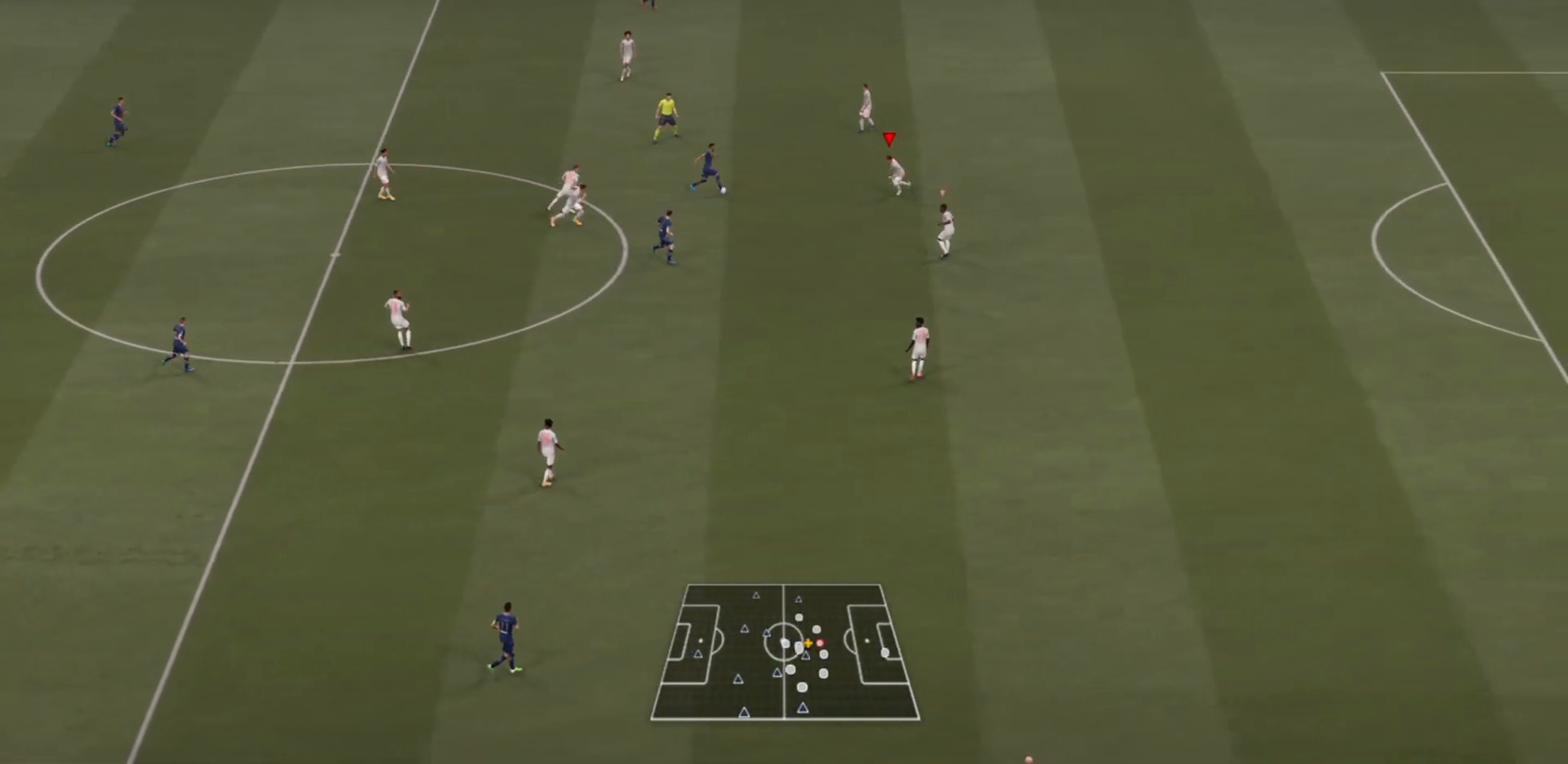
{"buttons": ["R2"], "left_stick": "up-left", "right_stick": "center", "events": [[233, "left_stick", "up-left"], [300, "CIRCLE", "down"], [467, "CIRCLE", "up"]]}
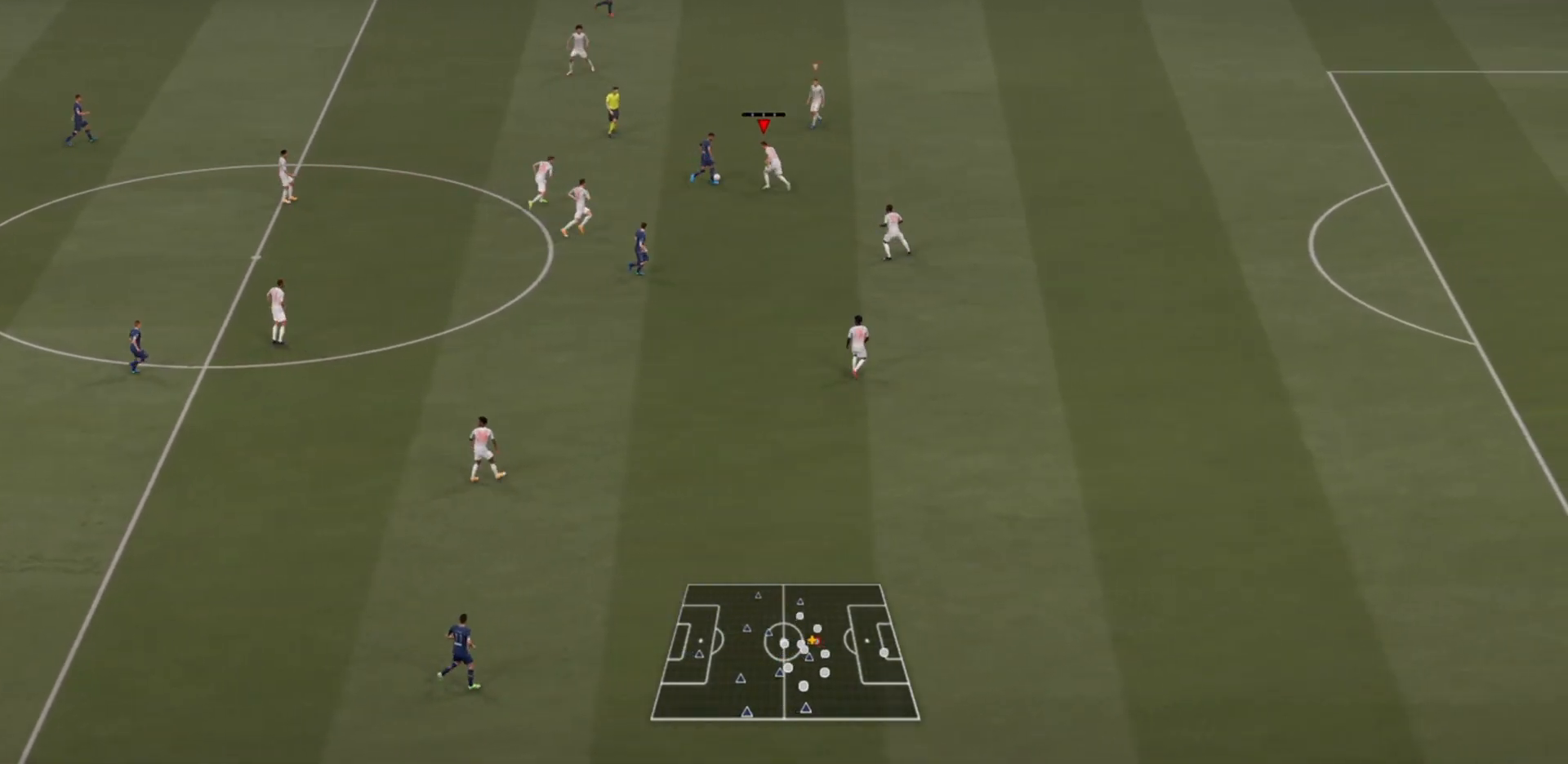
{"buttons": ["R2"], "left_stick": "up-left", "right_stick": "center", "events": []}
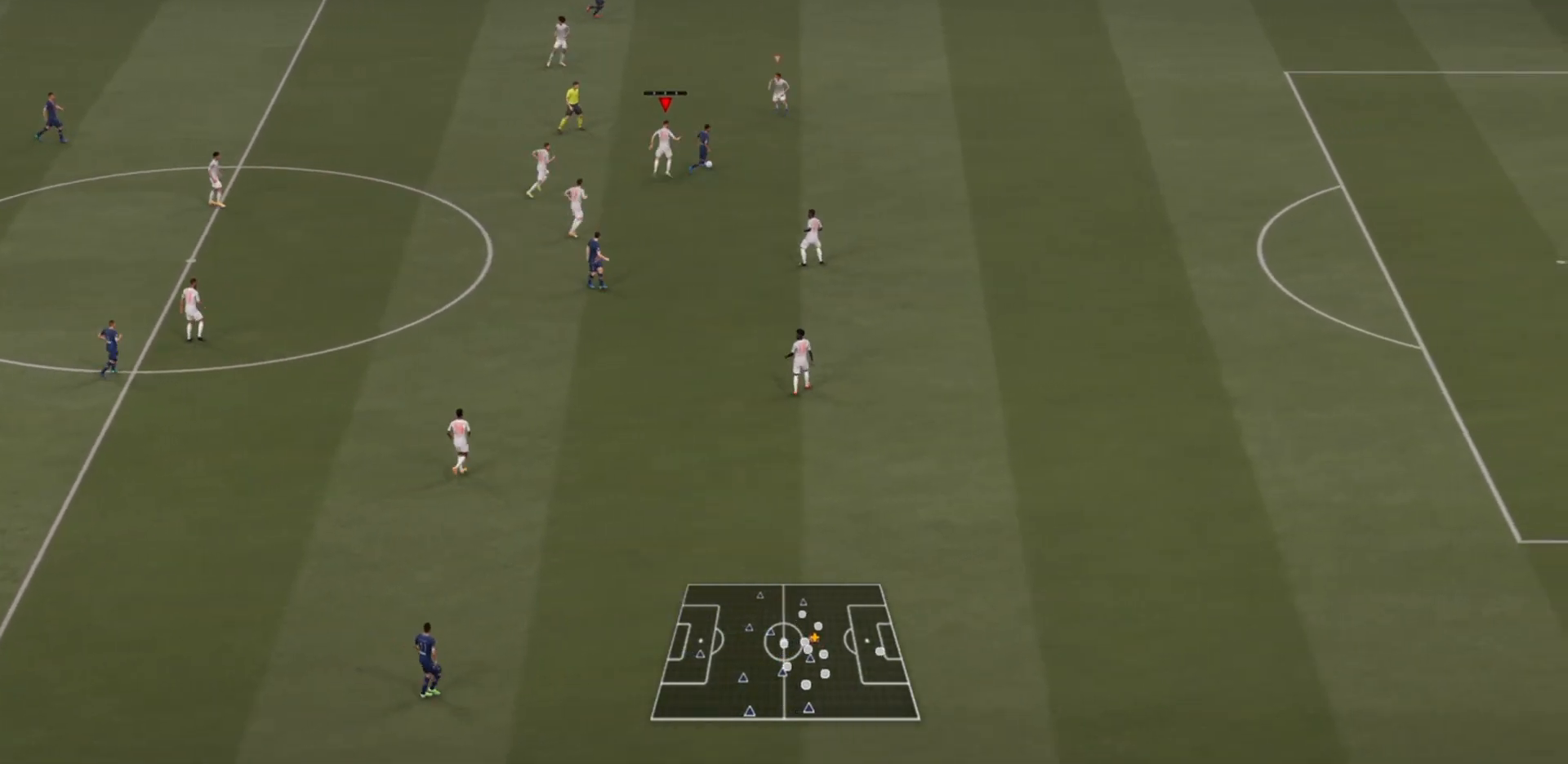
{"buttons": [], "left_stick": "down", "right_stick": "center", "events": [[100, "left_stick", "left"], [200, "R2", "up"], [500, "left_stick", "down"]]}
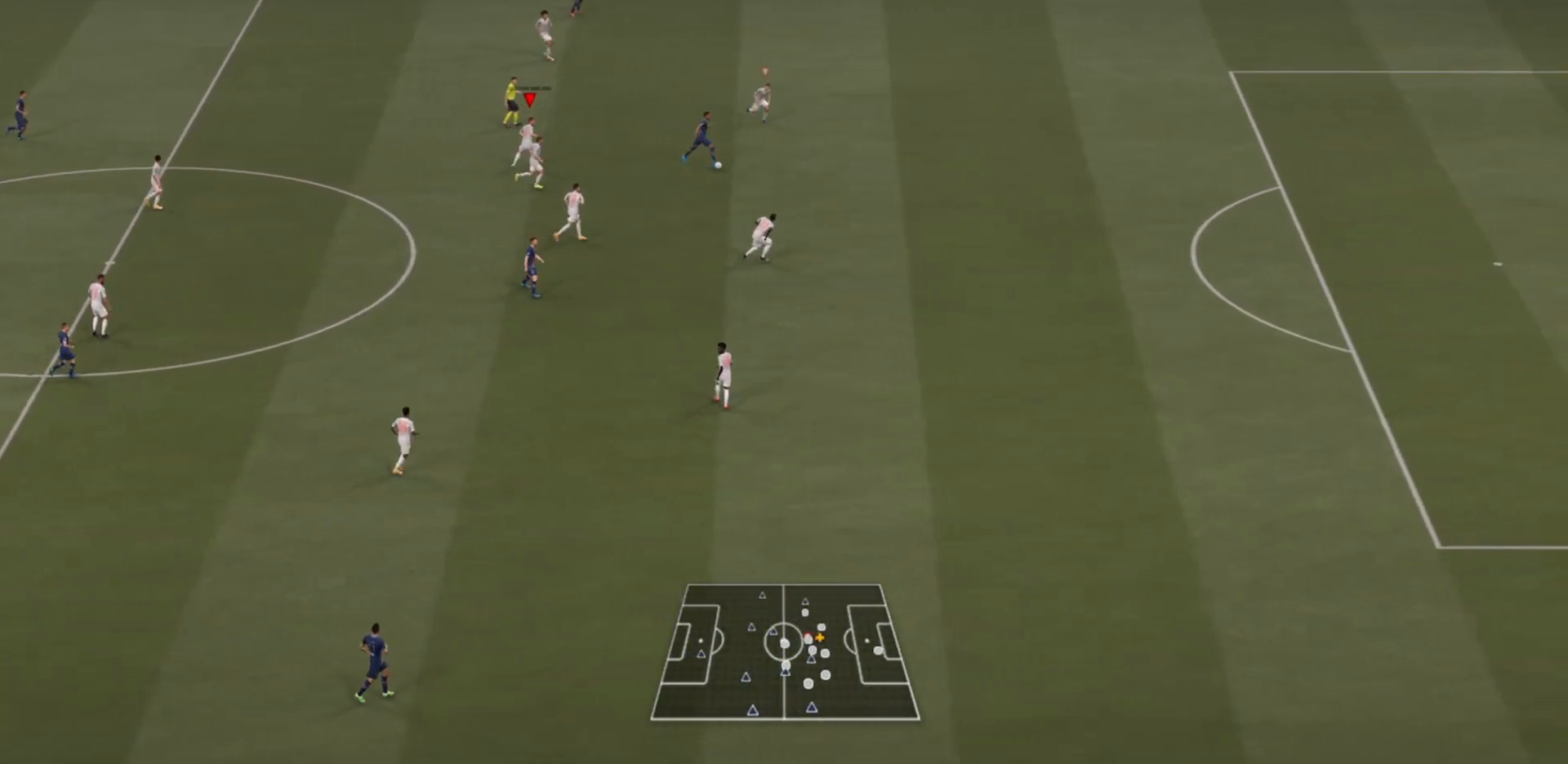
{"buttons": ["R2"], "left_stick": "down-right", "right_stick": "center", "events": [[67, "R2", "down"], [67, "left_stick", "down-right"]]}
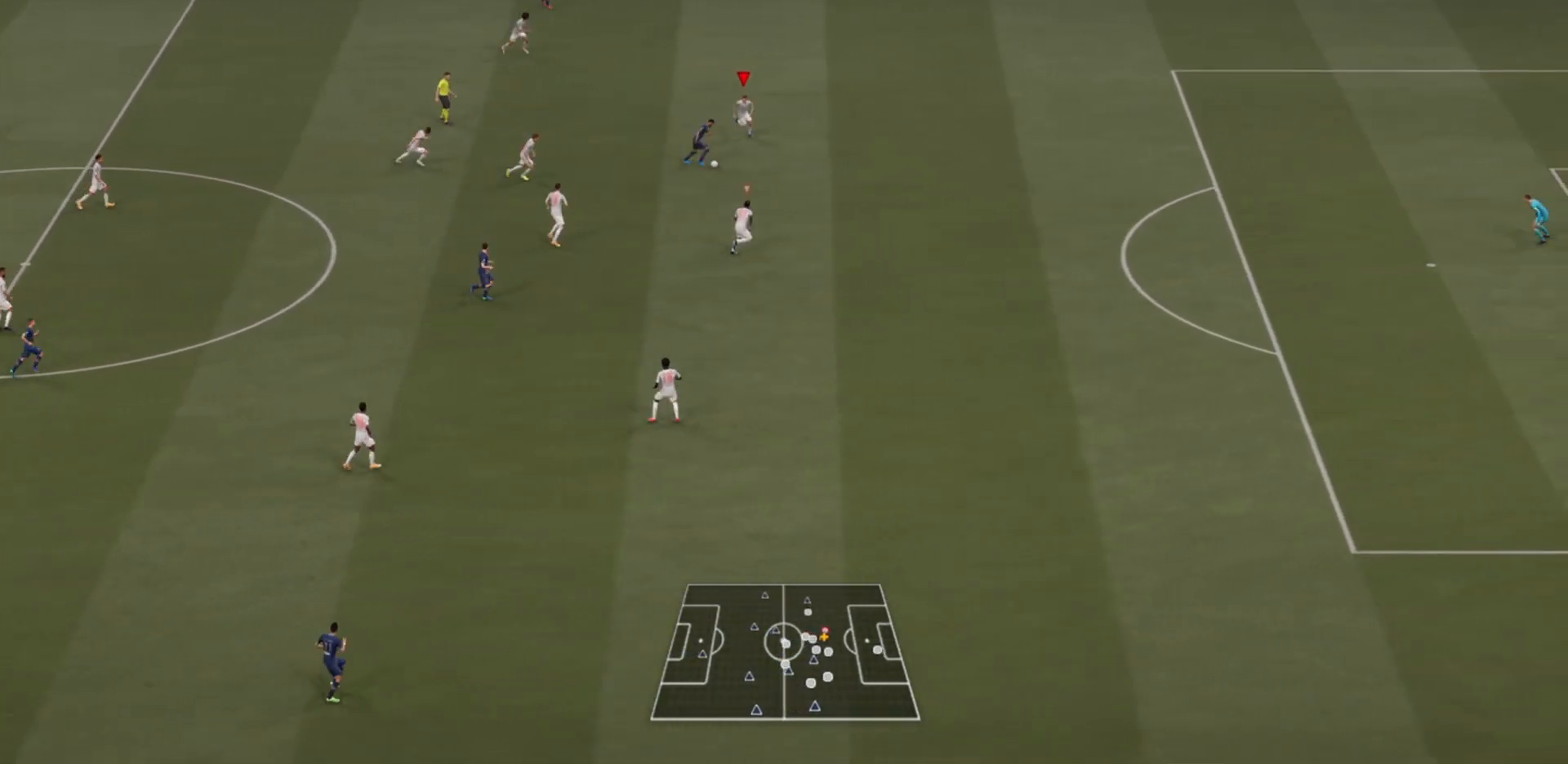
{"buttons": ["R2"], "left_stick": "down-right", "right_stick": "center", "events": []}
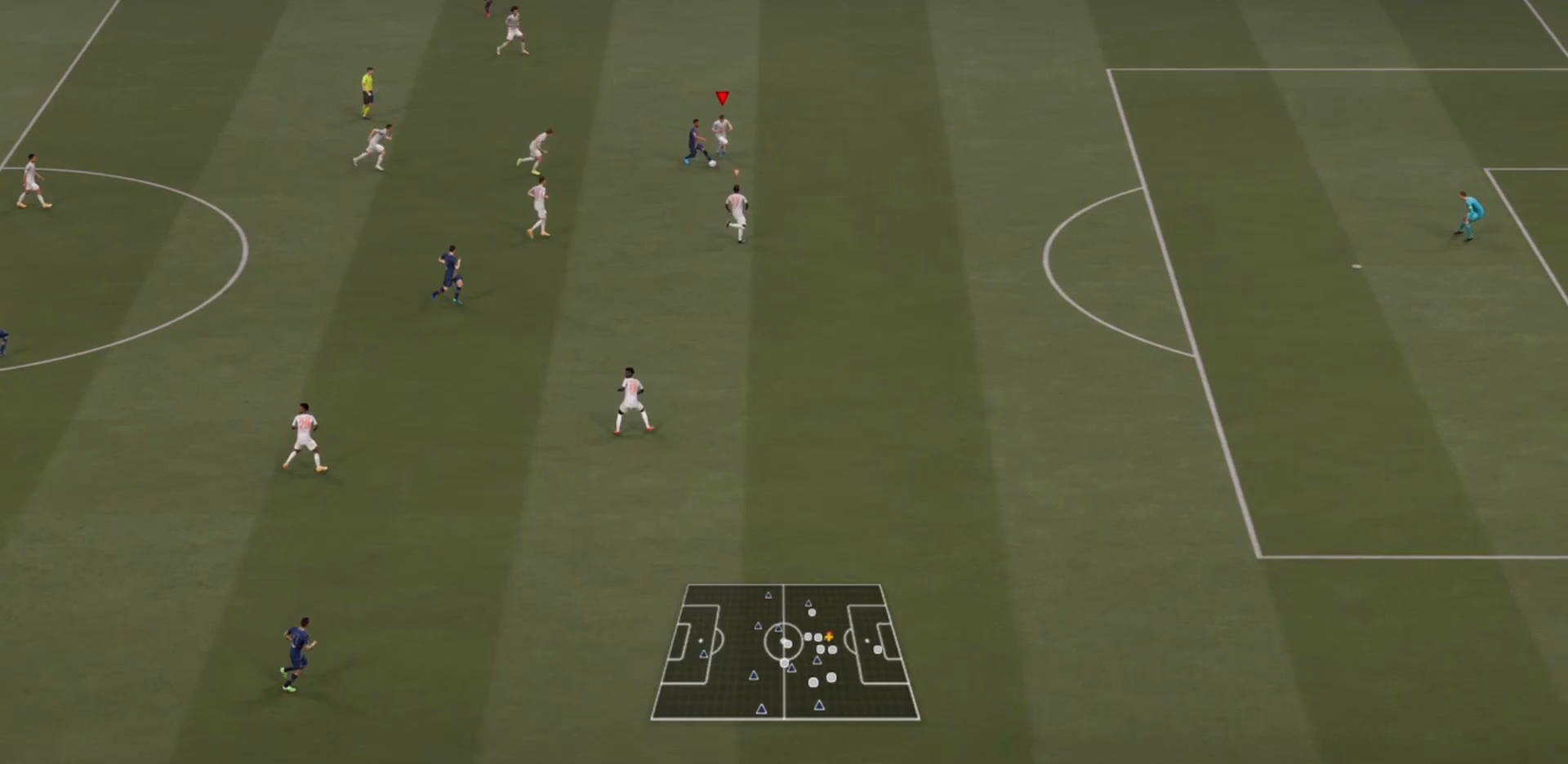
{"buttons": [], "left_stick": "down-left", "right_stick": "center", "events": [[167, "left_stick", "down"], [467, "R2", "up"], [467, "left_stick", "down-left"]]}
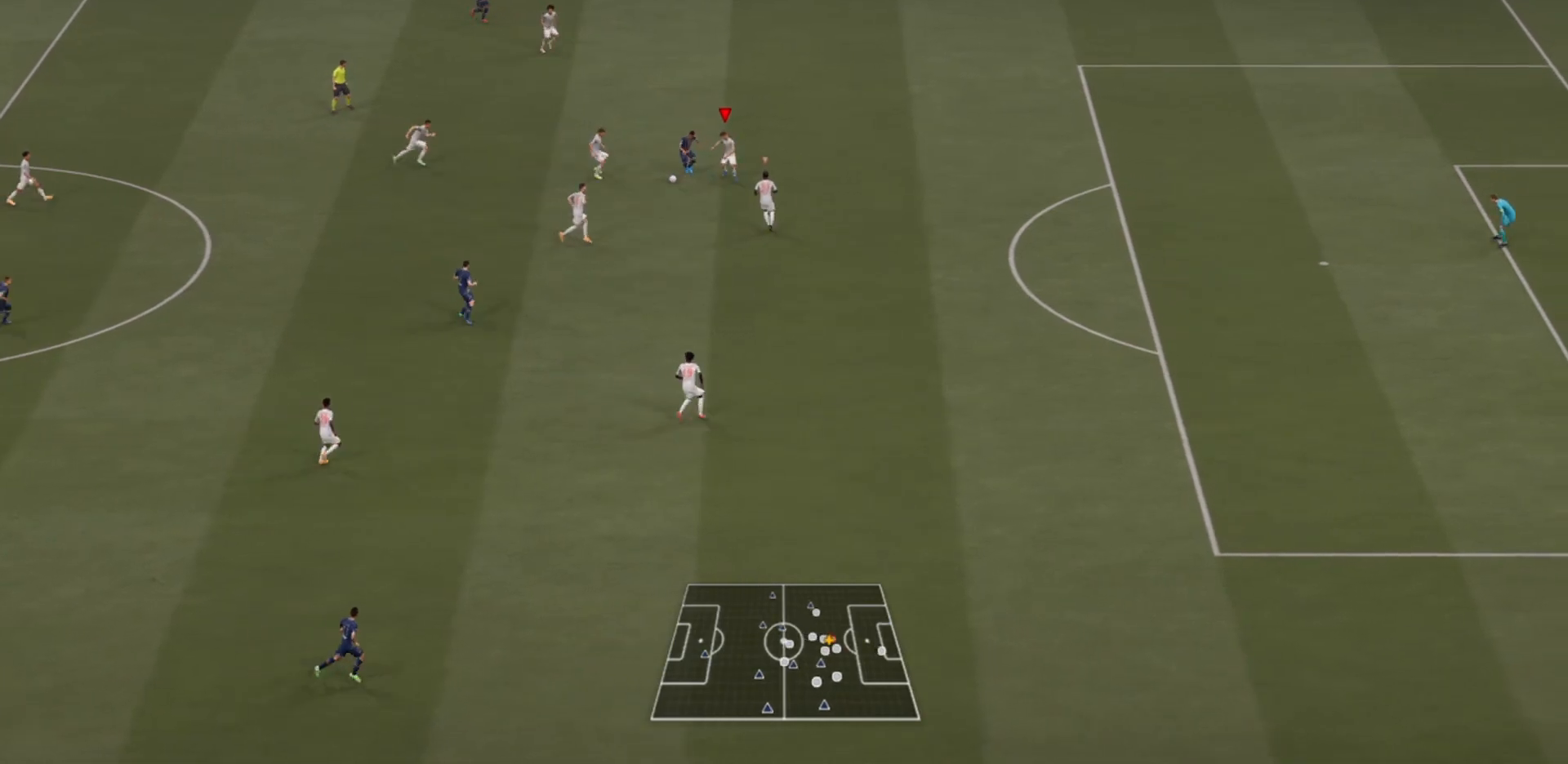
{"buttons": ["L1"], "left_stick": "left", "right_stick": "center", "events": [[200, "left_stick", "left"], [367, "L1", "down"], [367, "left_stick", "up-left"], [500, "left_stick", "left"]]}
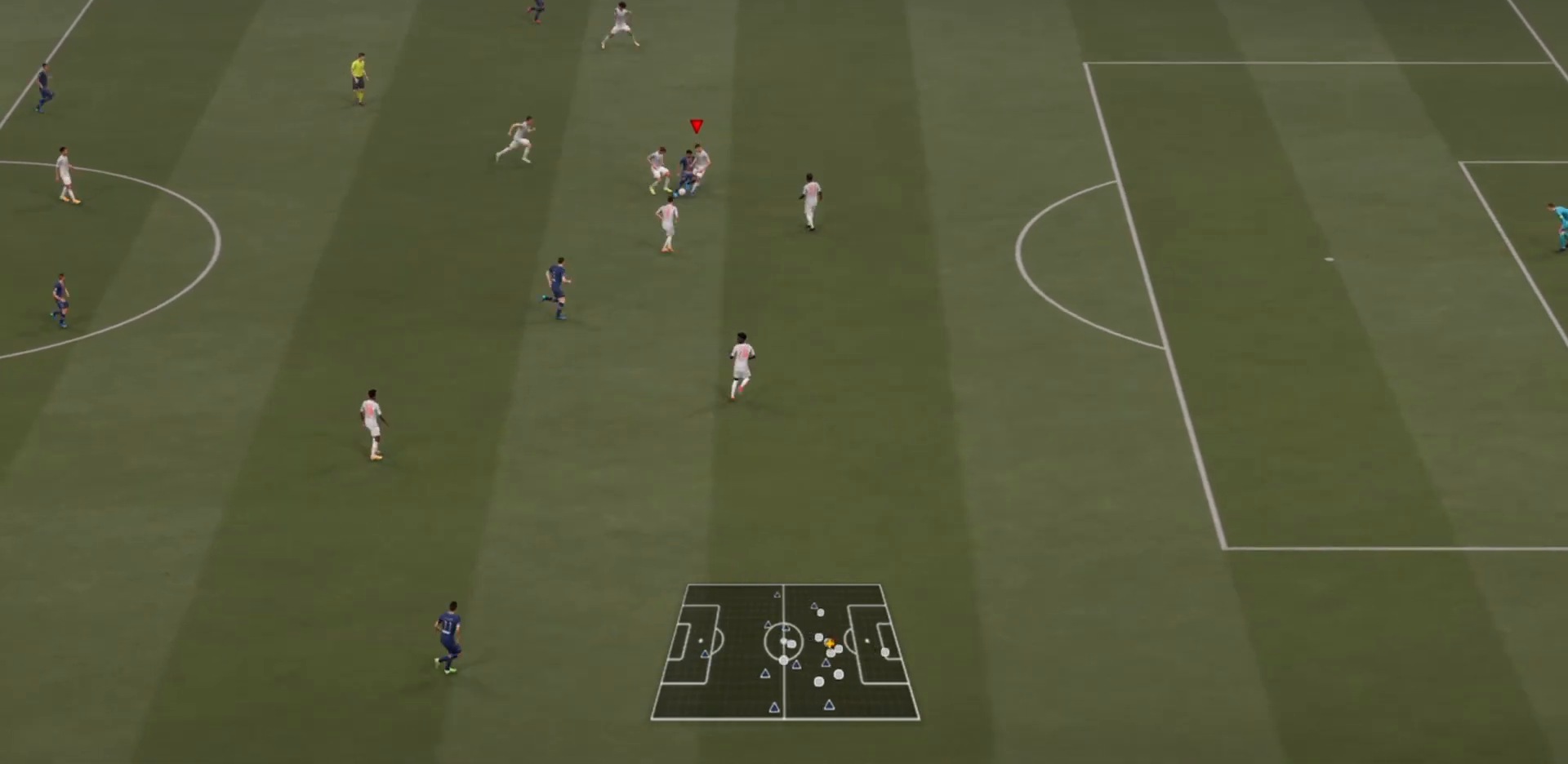
{"buttons": [], "left_stick": "left", "right_stick": "center", "events": [[67, "L1", "up"]]}
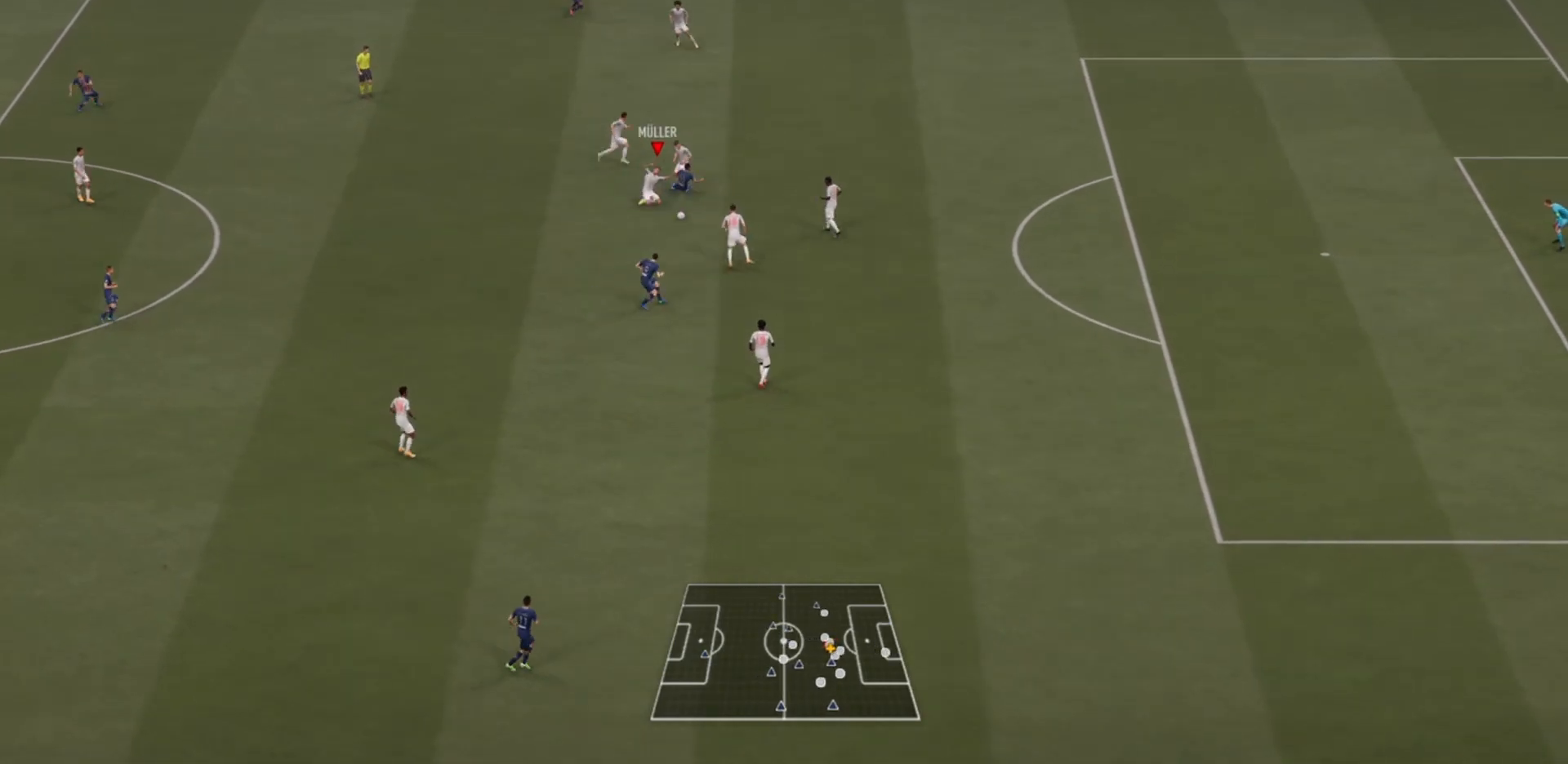
{"buttons": ["CROSS", "R2"], "left_stick": "left", "right_stick": "center", "events": [[400, "CROSS", "down"], [467, "R2", "down"]]}
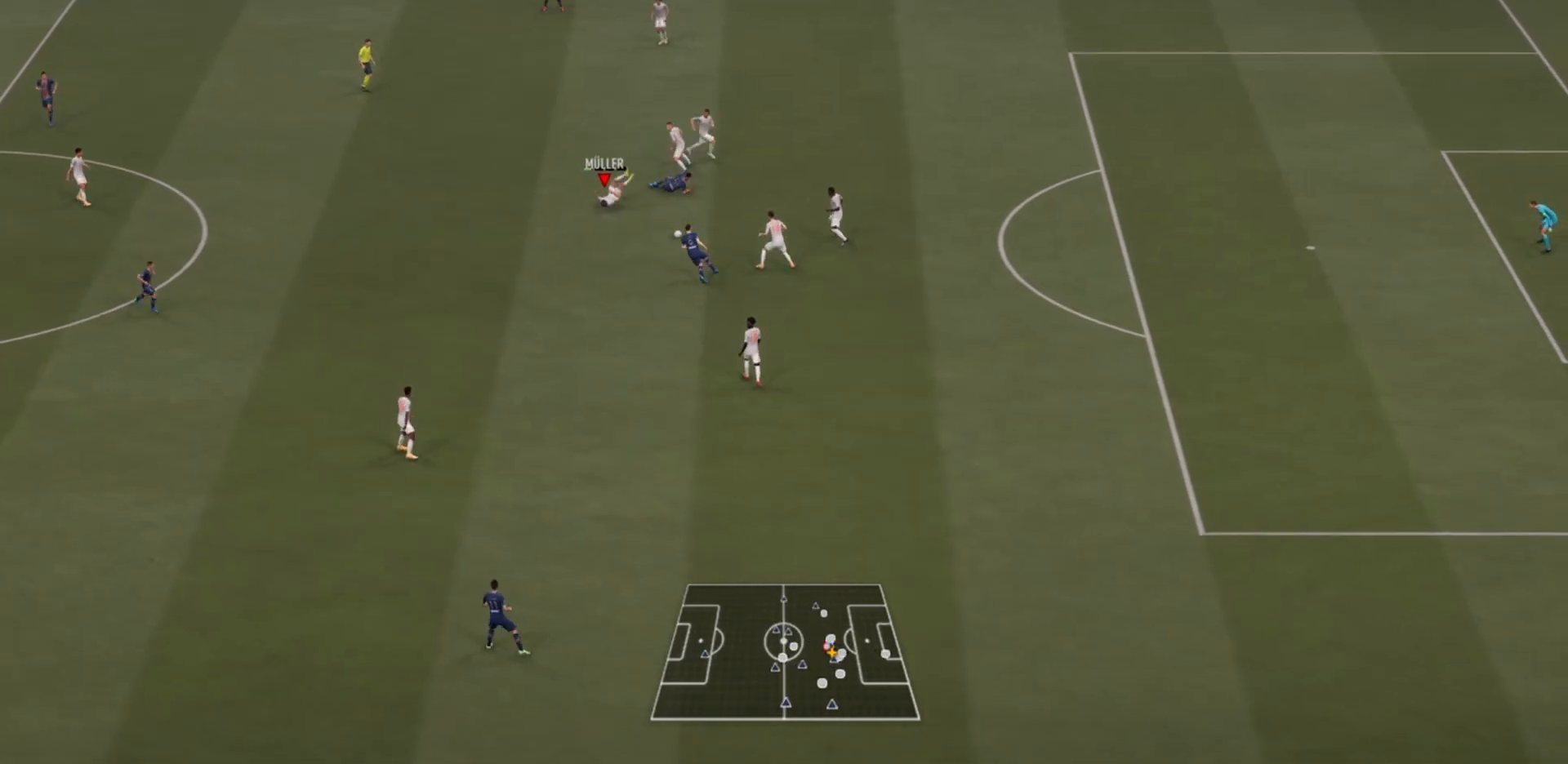
{"buttons": ["R2"], "left_stick": "up-left", "right_stick": "center", "events": [[33, "CROSS", "up"], [267, "L1", "down"], [300, "left_stick", "up-left"], [400, "L1", "up"]]}
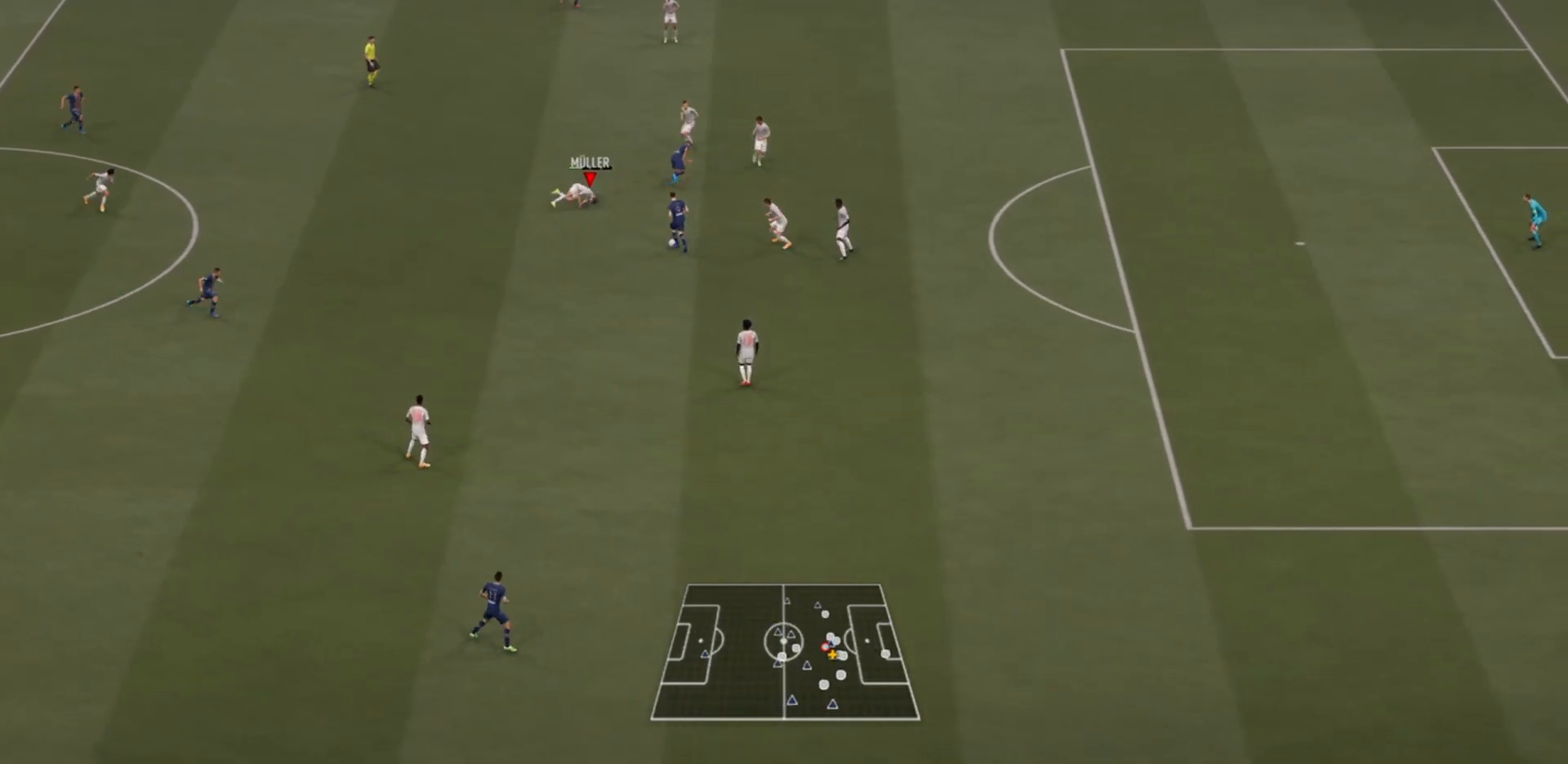
{"buttons": ["L1", "R2"], "left_stick": "up-left", "right_stick": "center", "events": [[433, "L1", "down"]]}
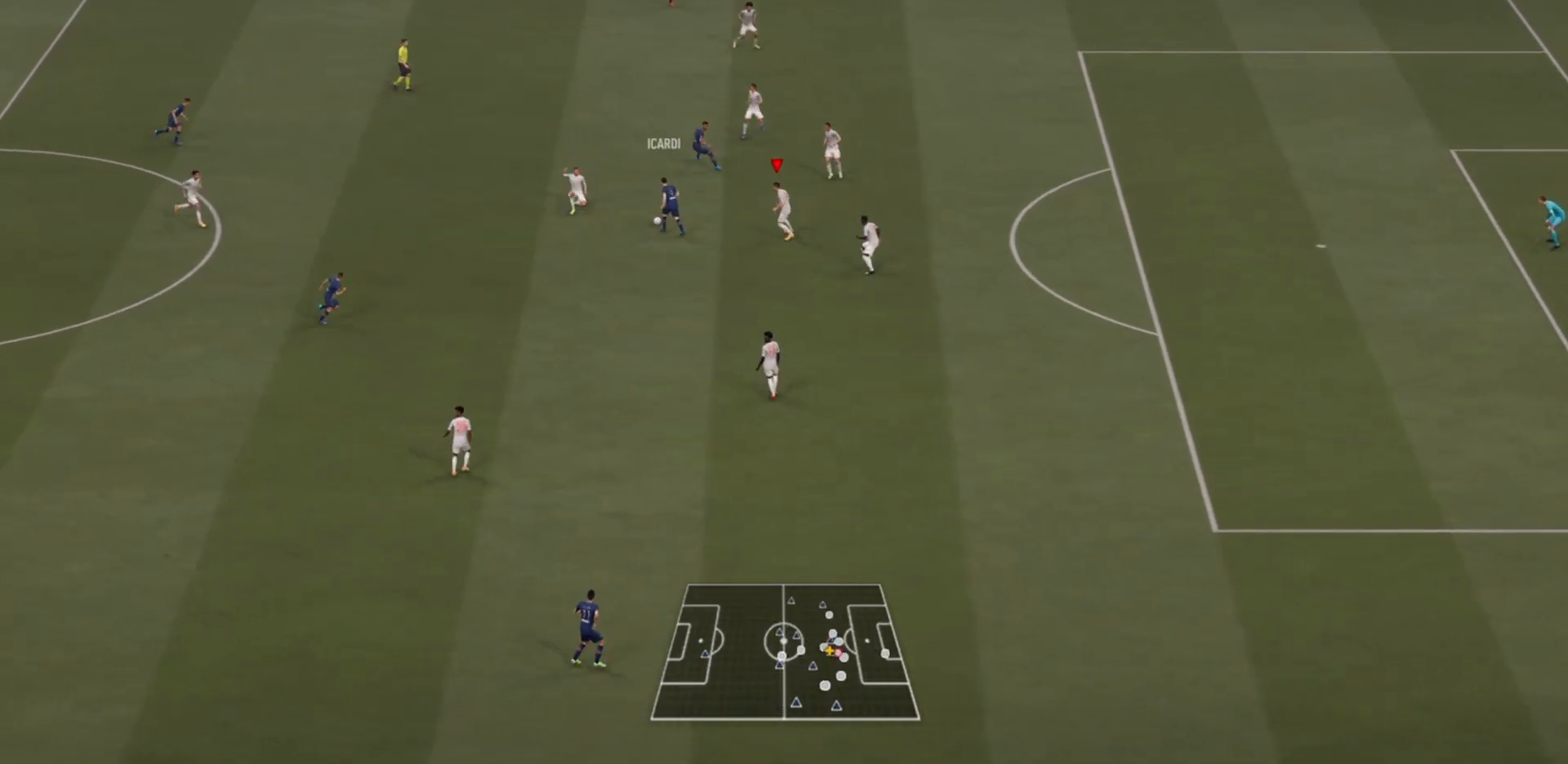
{"buttons": ["R2"], "left_stick": "up-left", "right_stick": "center", "events": [[67, "L1", "up"]]}
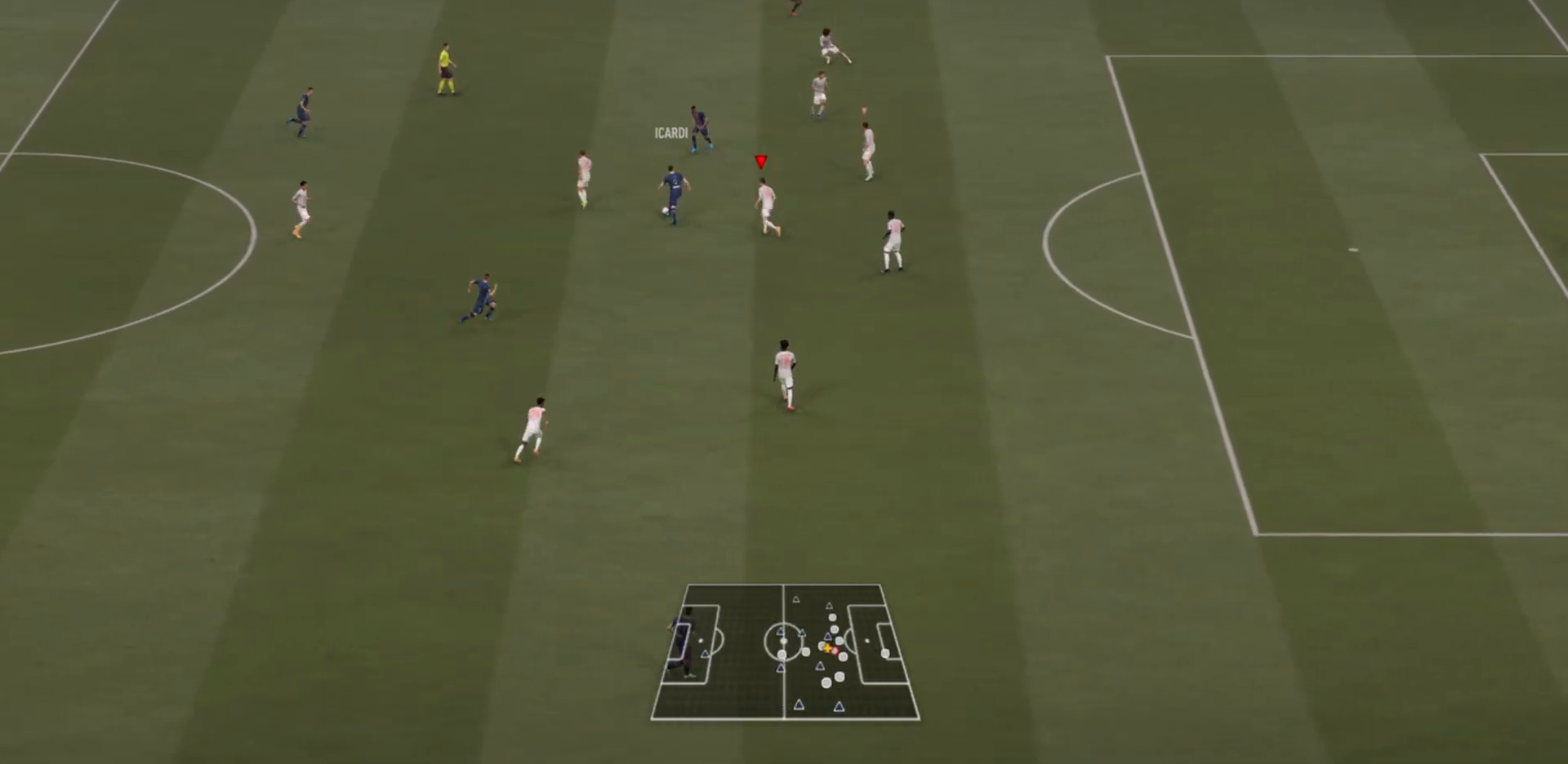
{"buttons": ["R2"], "left_stick": "up", "right_stick": "center", "events": [[500, "left_stick", "up"]]}